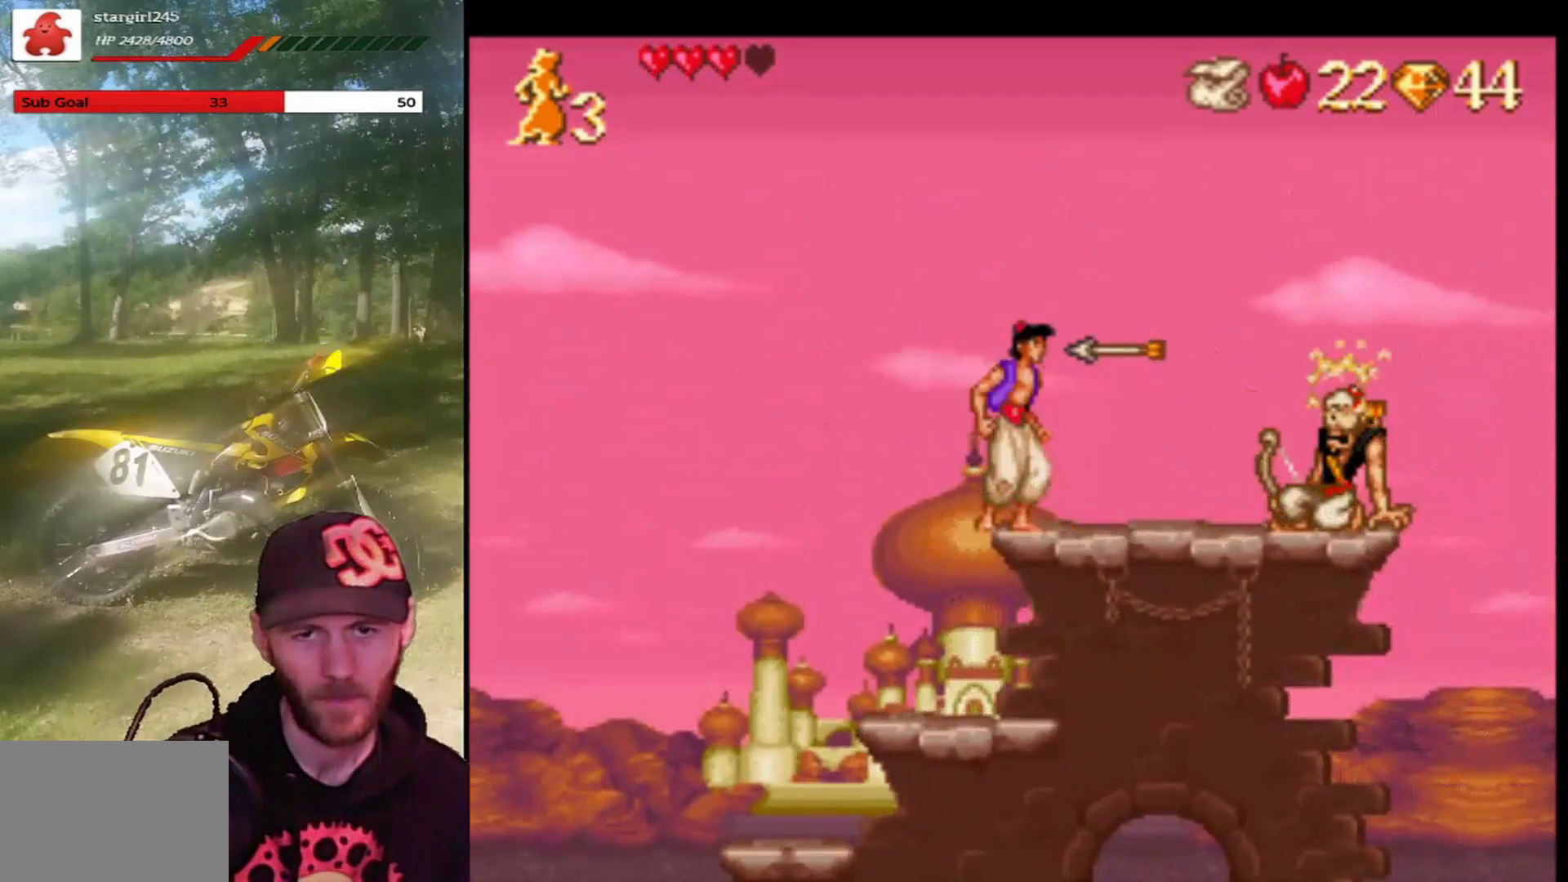
Gameplay with a controller (PlayStation layout); each line is a JSON object with the inputs held at the frame after it. "events" lists button and stick changes between this image and that frame as [ms after this image, input, new state], when the widget could be followed in between. Not read: right_stick.
{"buttons": ["DPAD_RIGHT"], "left_stick": "center", "events": [[300, "DPAD_RIGHT", "down"]]}
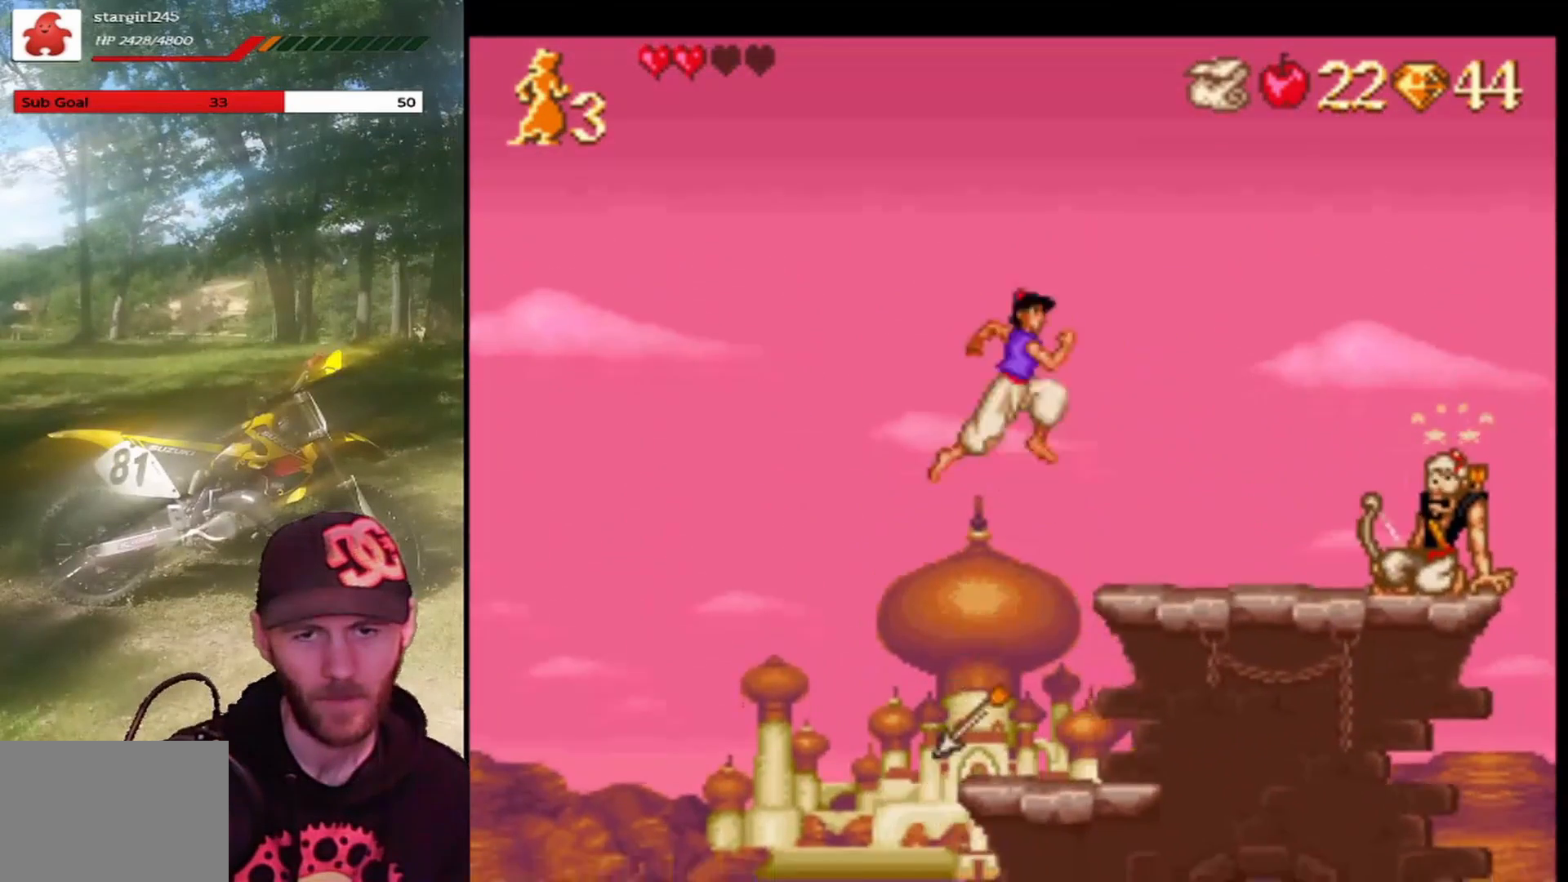
{"buttons": ["CROSS"], "left_stick": "center", "events": [[134, "DPAD_RIGHT", "up"], [200, "DPAD_RIGHT", "down"], [401, "CROSS", "down"], [501, "DPAD_RIGHT", "up"]]}
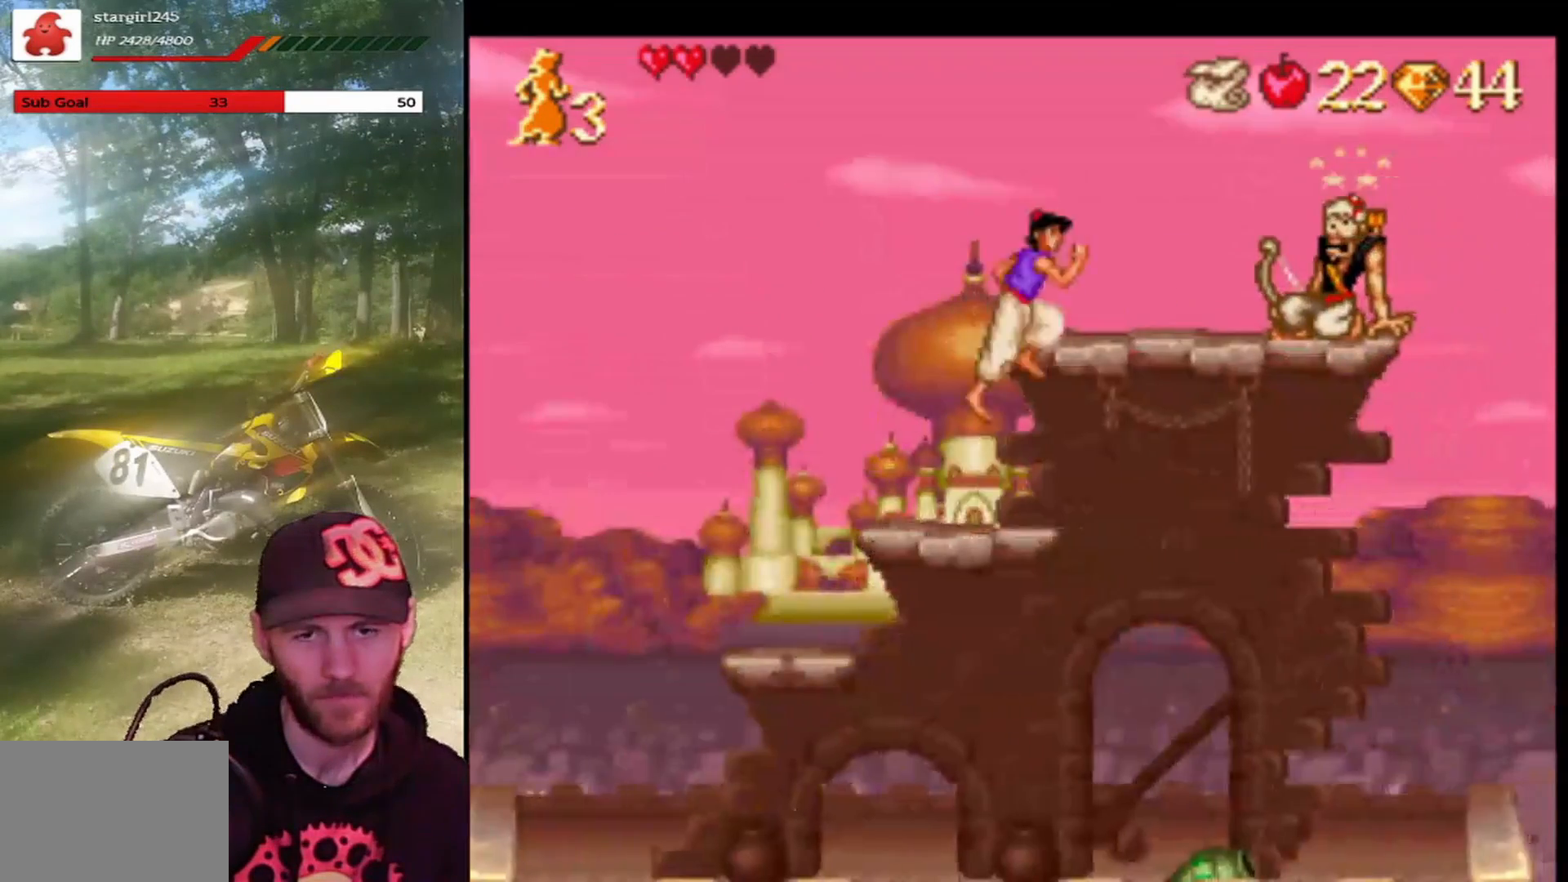
{"buttons": ["CROSS", "DPAD_RIGHT"], "left_stick": "center", "events": [[167, "CROSS", "up"], [434, "DPAD_RIGHT", "down"], [500, "CROSS", "down"]]}
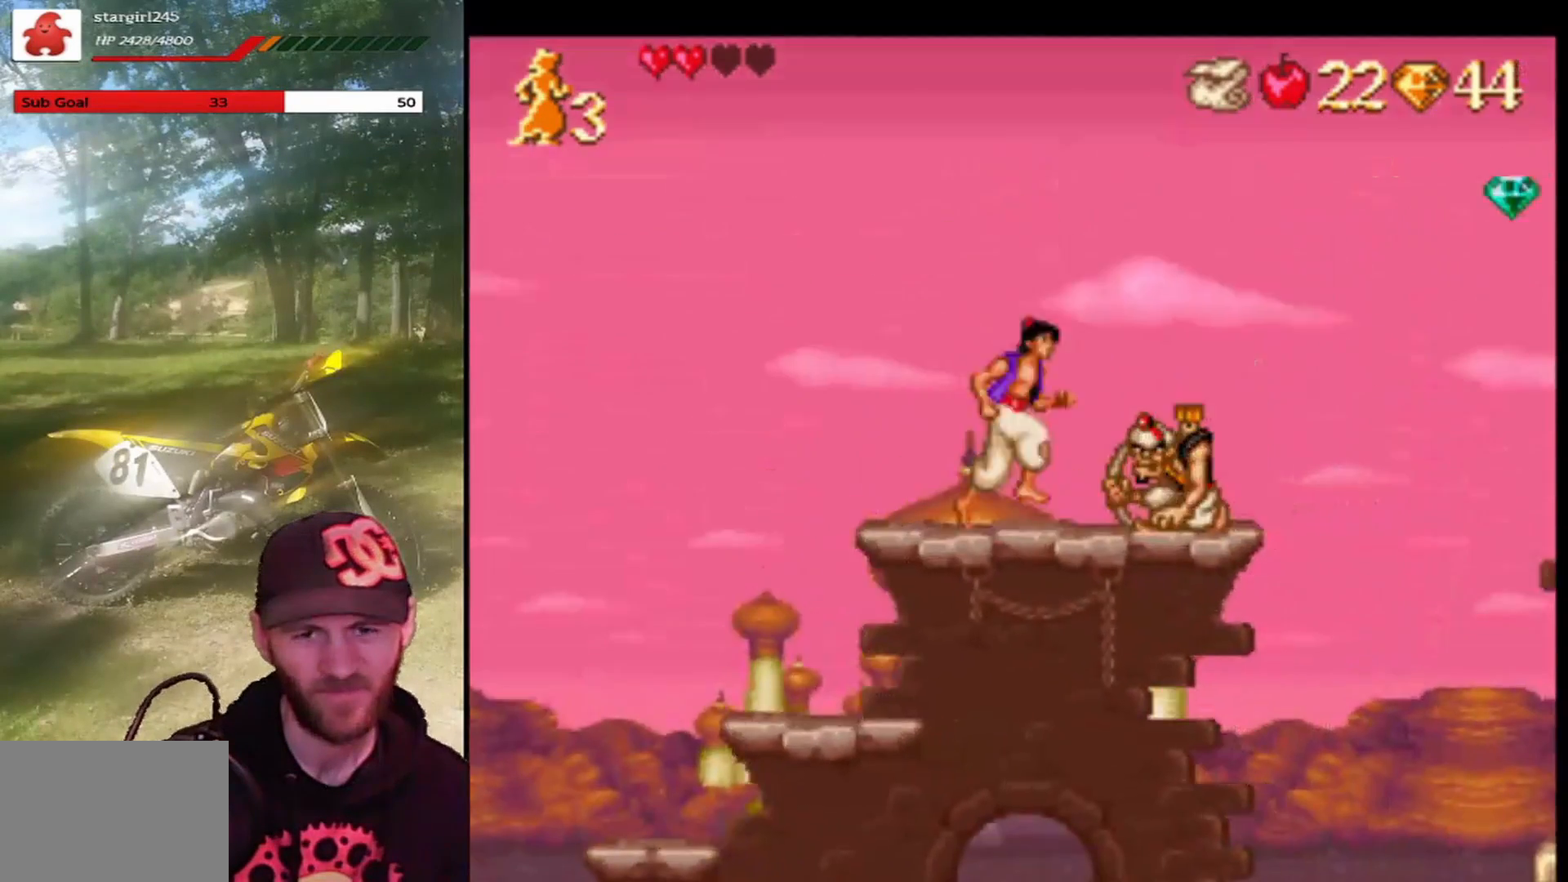
{"buttons": ["DPAD_LEFT"], "left_stick": "center", "events": [[134, "CROSS", "up"], [334, "DPAD_RIGHT", "up"], [401, "DPAD_LEFT", "down"]]}
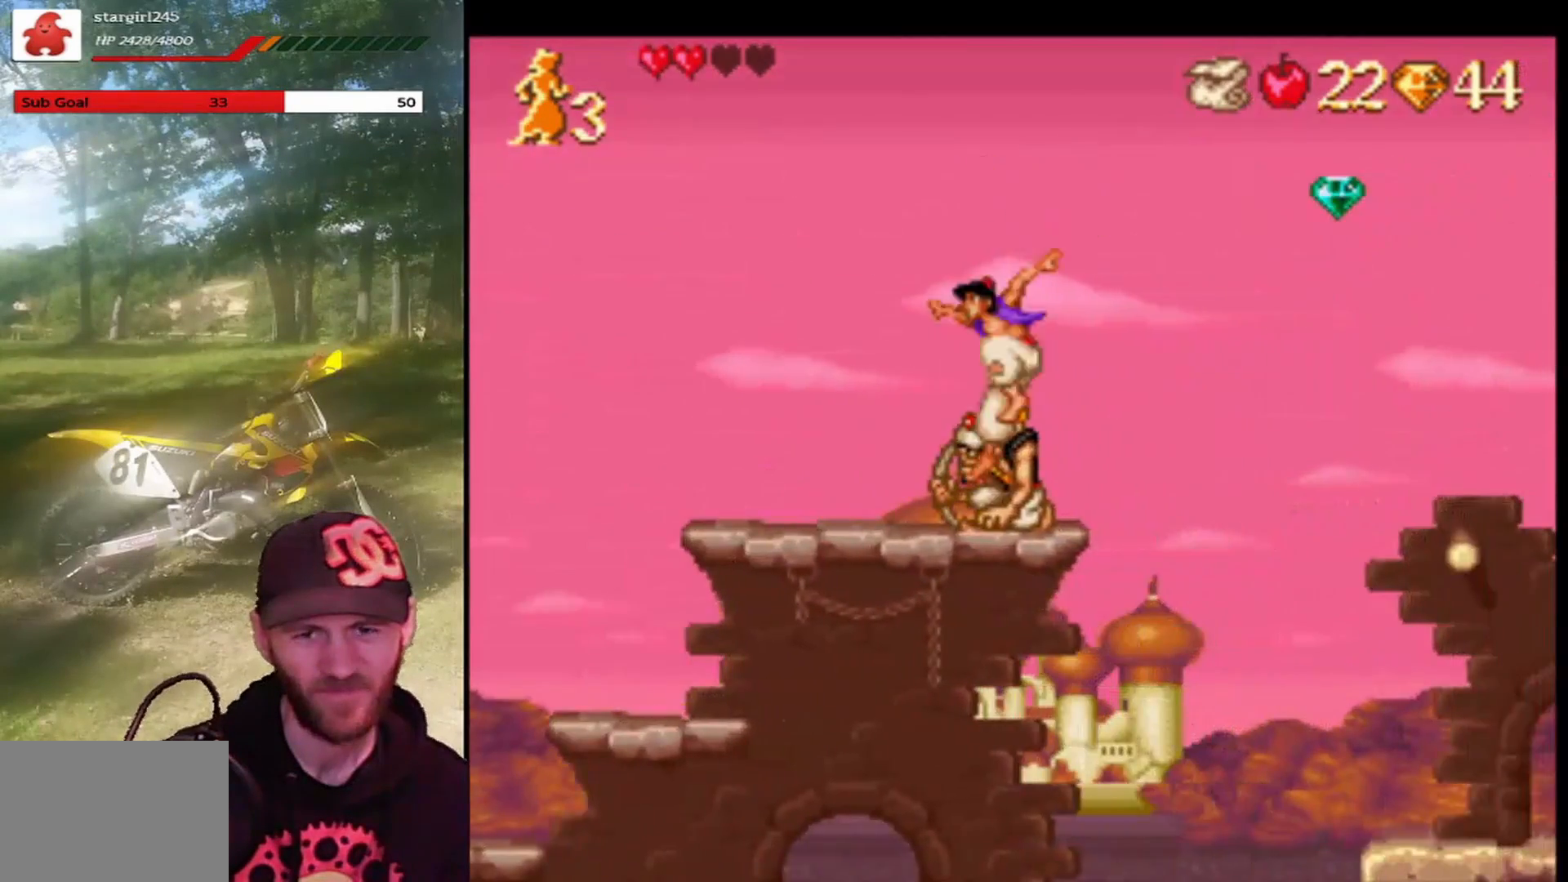
{"buttons": [], "left_stick": "center", "events": [[200, "DPAD_LEFT", "up"], [367, "DPAD_RIGHT", "down"], [400, "DPAD_RIGHT", "up"]]}
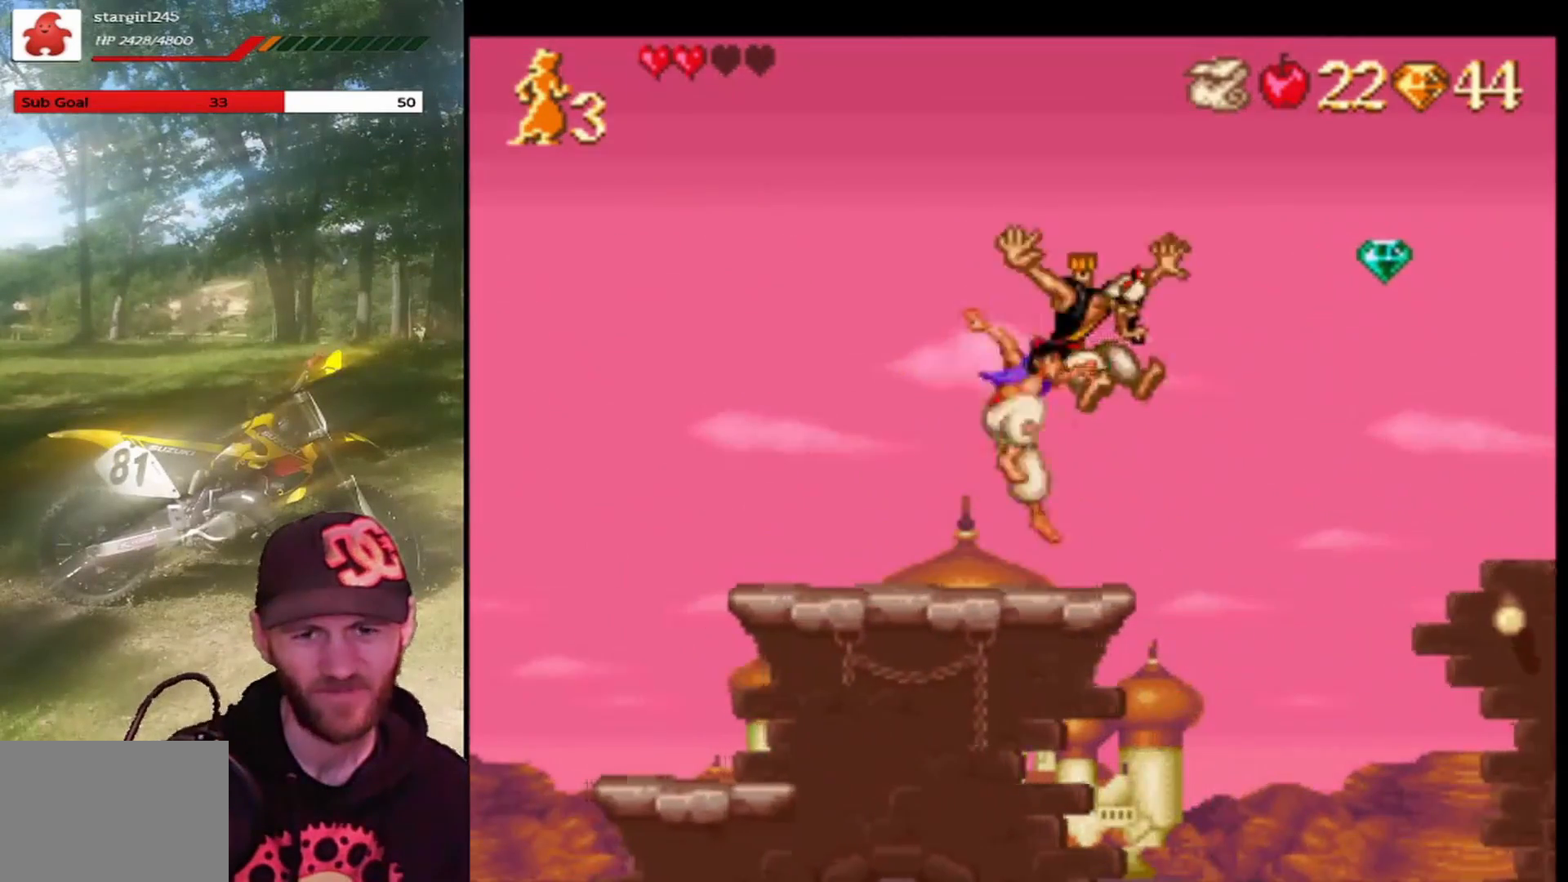
{"buttons": ["CROSS", "DPAD_RIGHT"], "left_stick": "center", "events": [[401, "DPAD_RIGHT", "down"], [501, "CROSS", "down"]]}
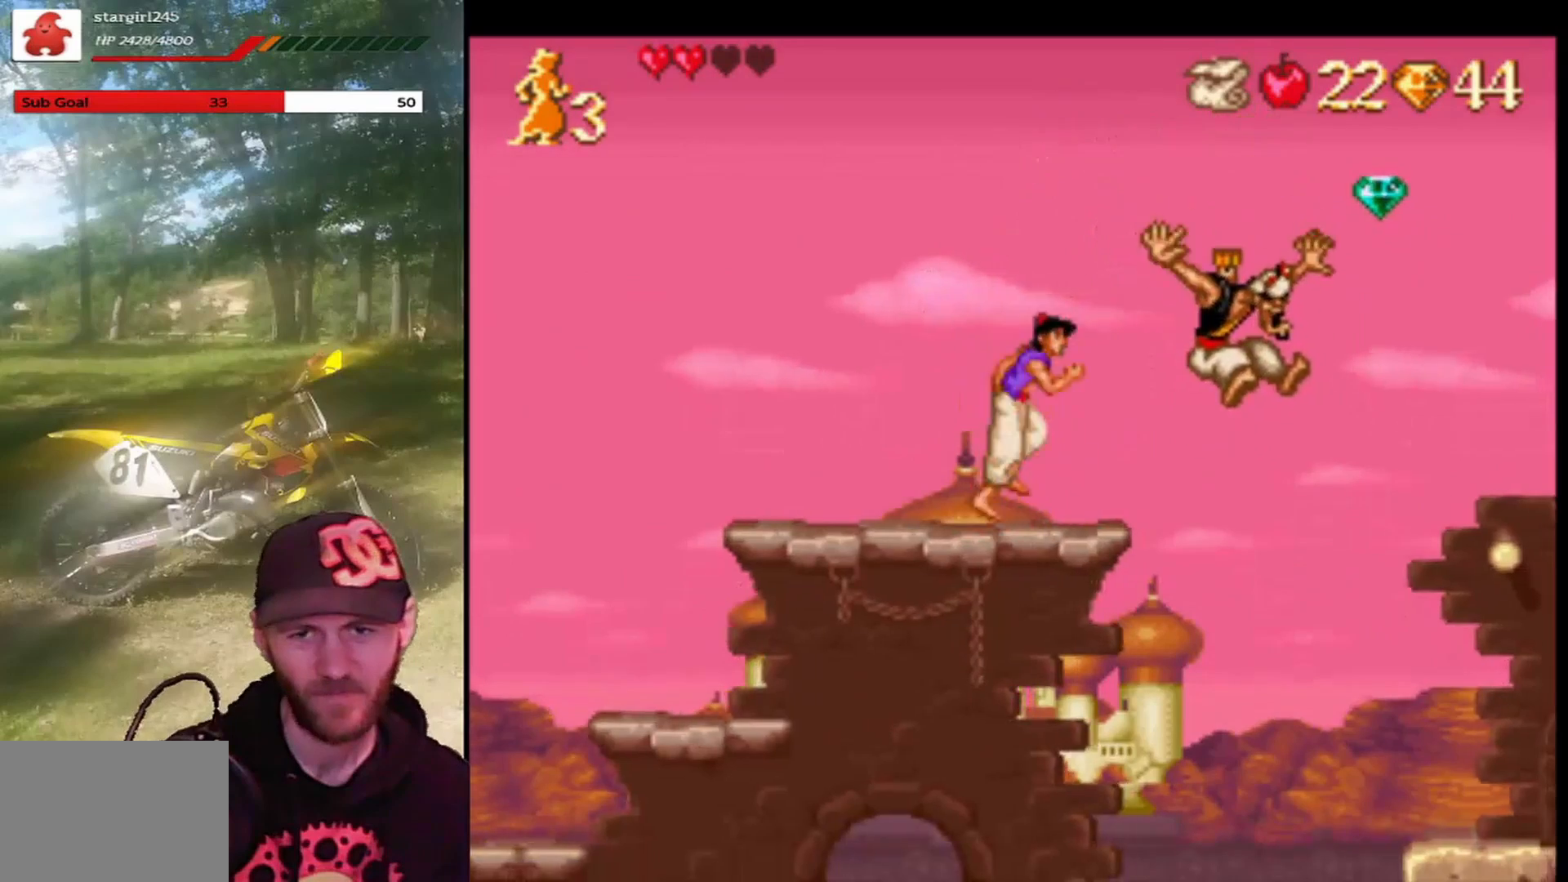
{"buttons": ["CROSS", "R1", "DPAD_RIGHT"], "left_stick": "center", "events": [[333, "R1", "down"]]}
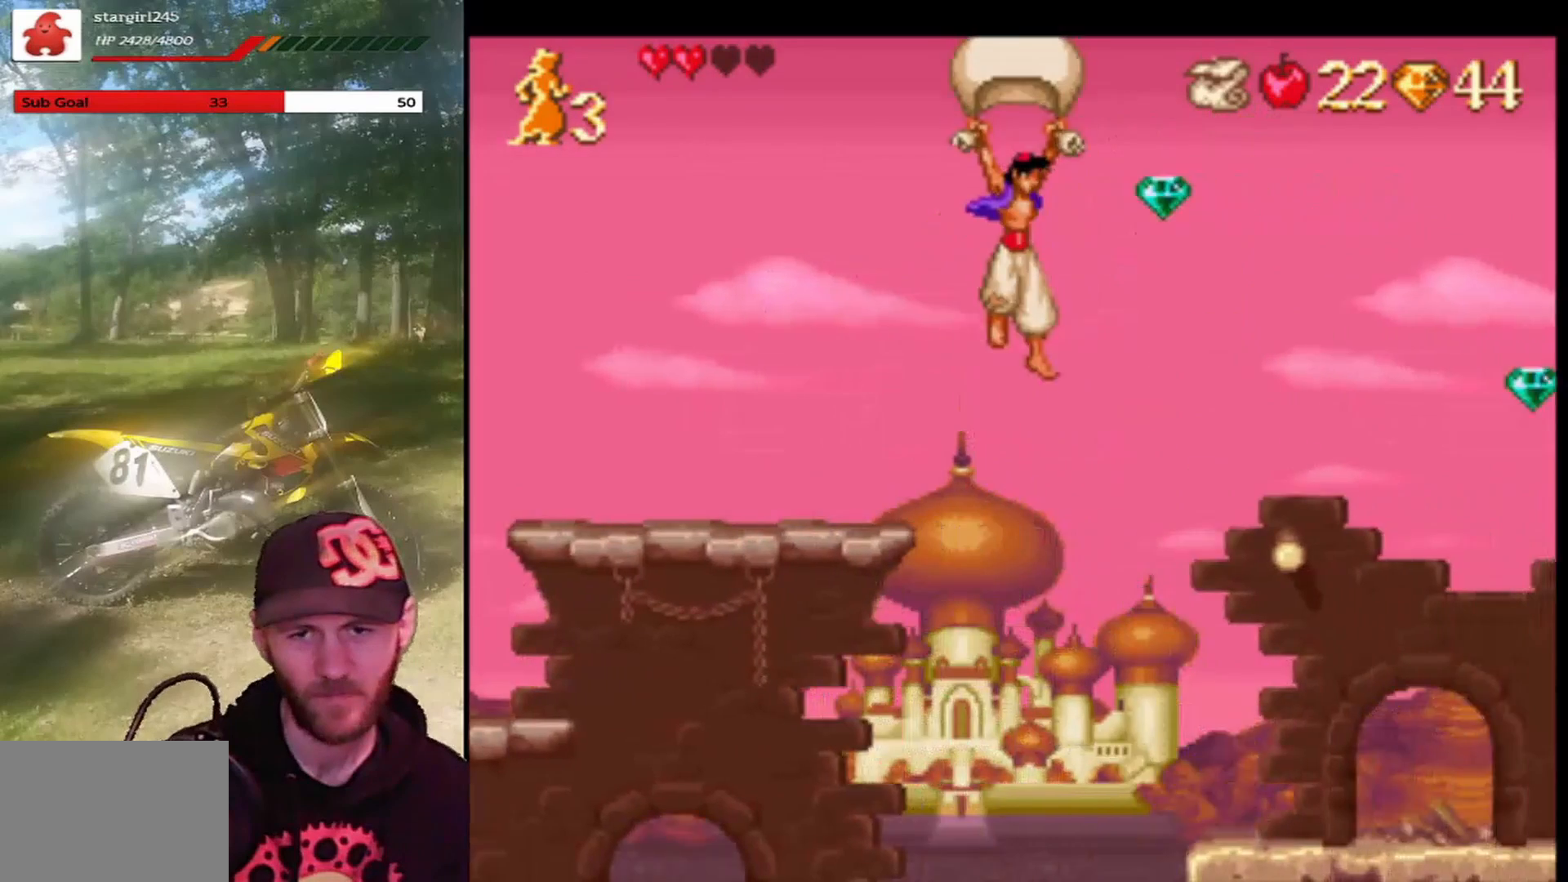
{"buttons": ["CROSS", "R1", "DPAD_RIGHT"], "left_stick": "center", "events": []}
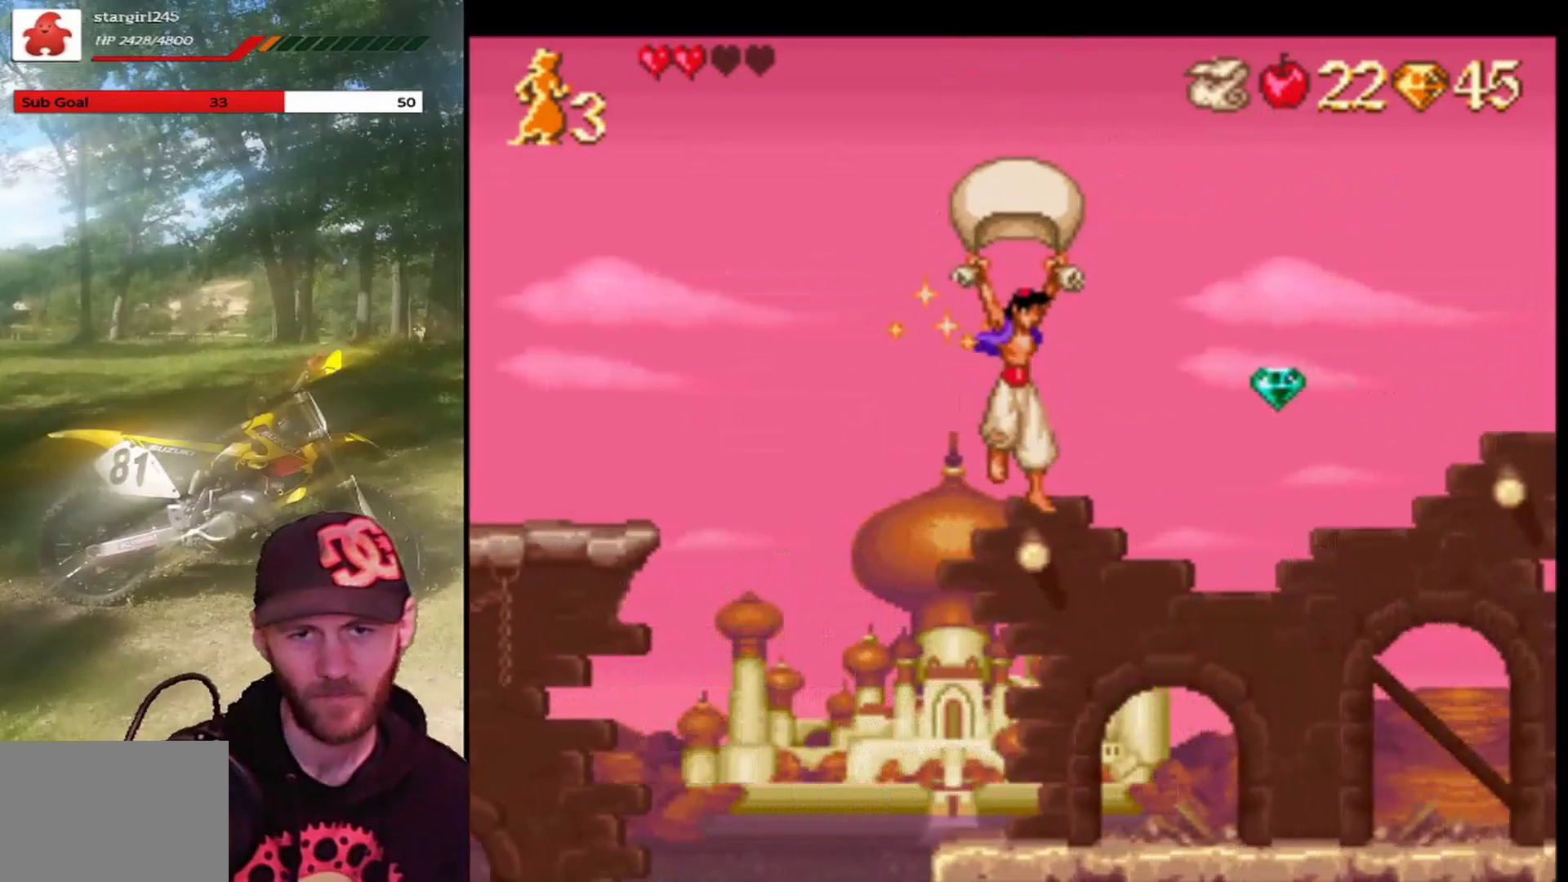
{"buttons": ["CROSS", "R1", "DPAD_RIGHT"], "left_stick": "center", "events": []}
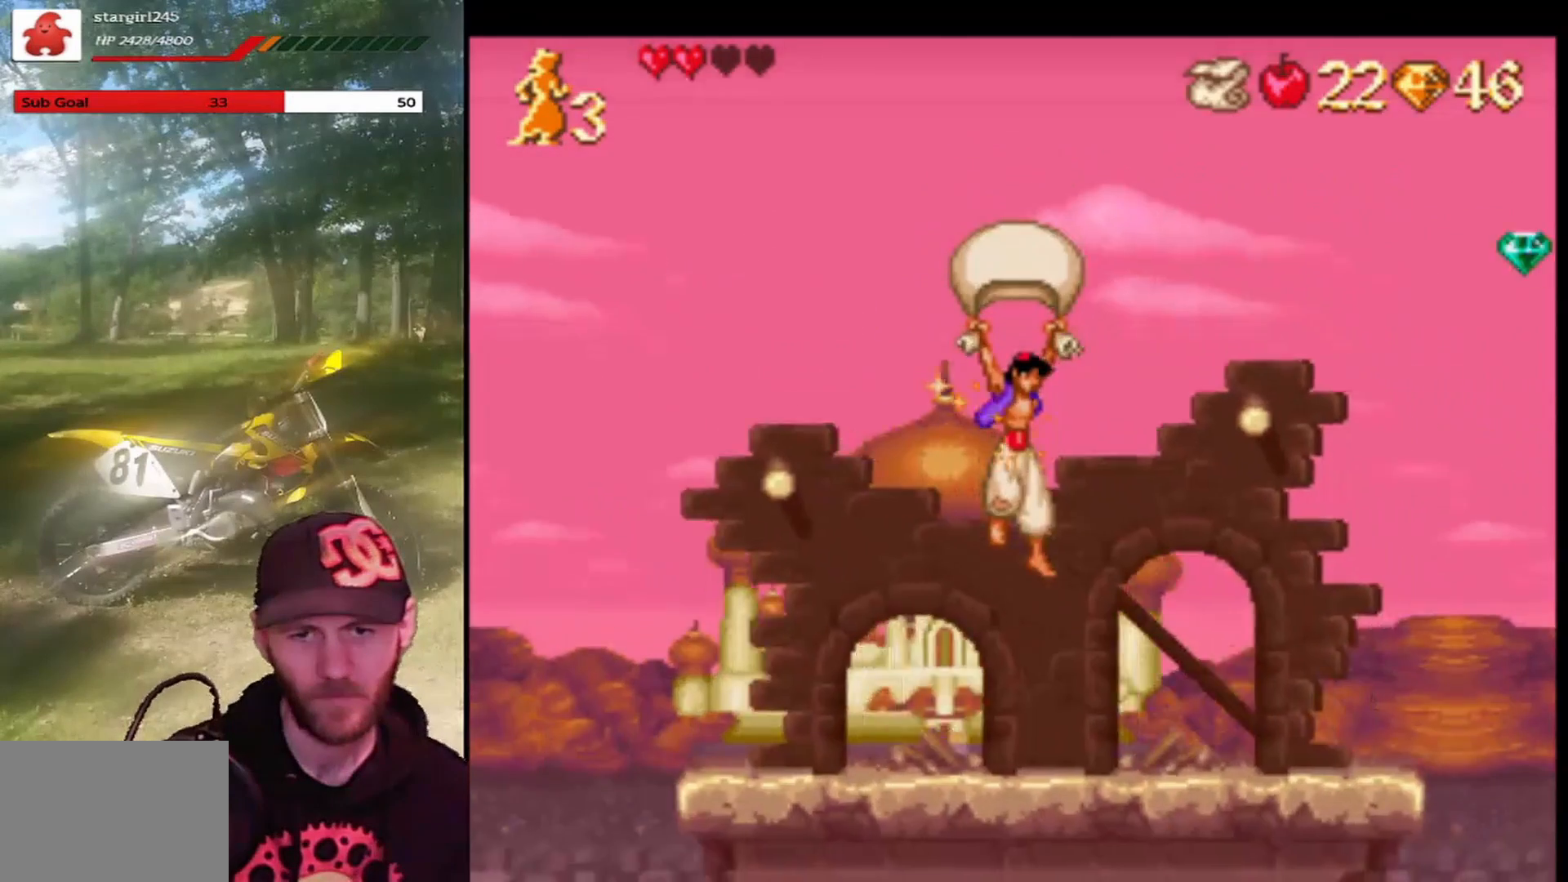
{"buttons": ["CROSS", "R1", "DPAD_RIGHT"], "left_stick": "center", "events": []}
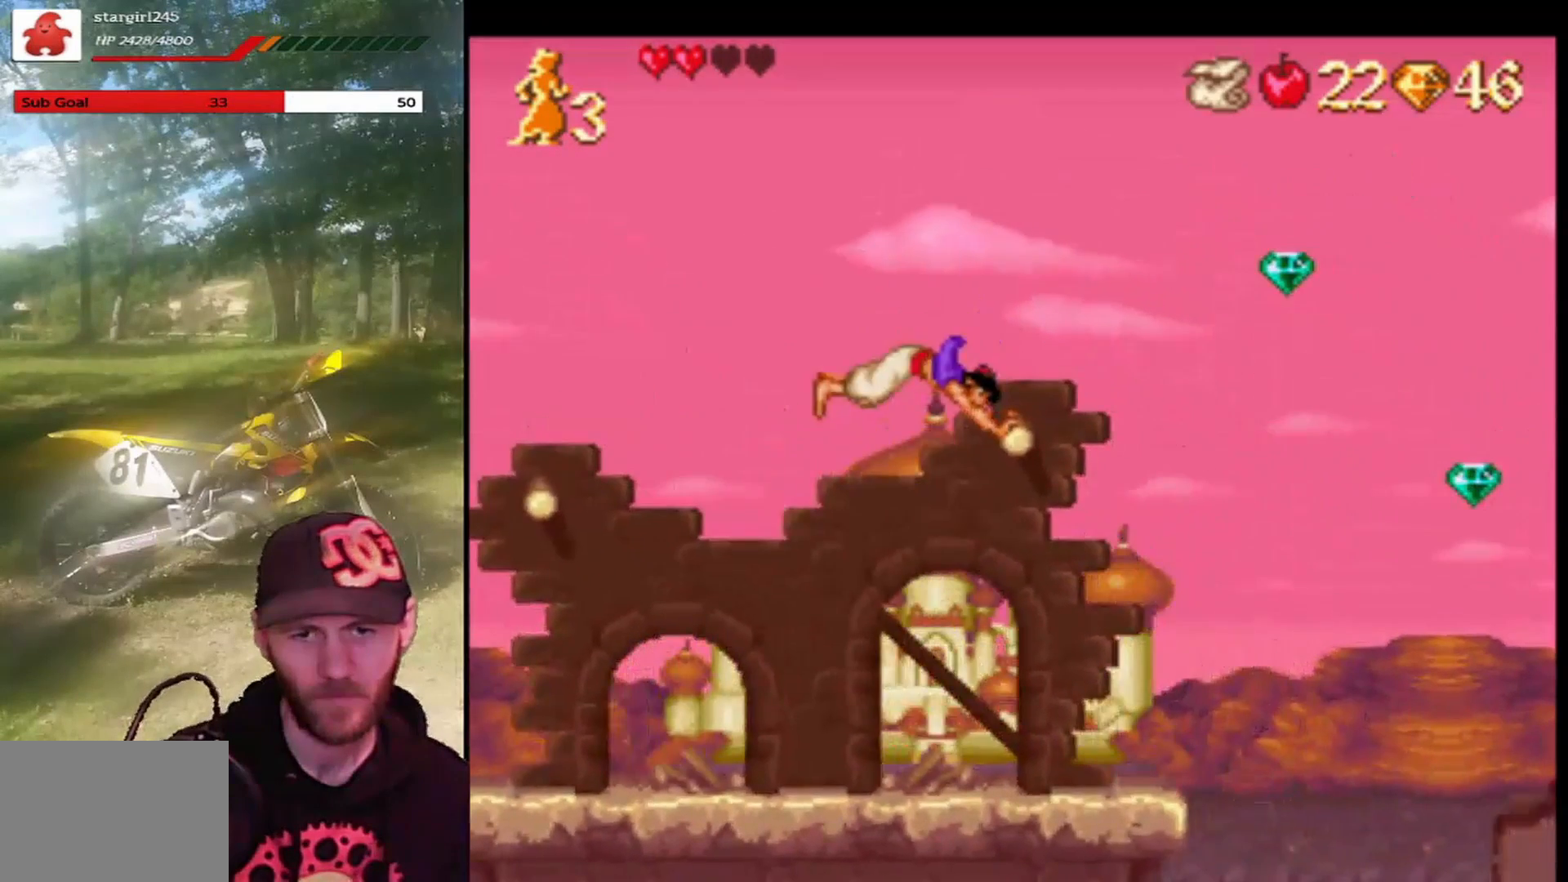
{"buttons": ["DPAD_RIGHT"], "left_stick": "center", "events": [[167, "DPAD_RIGHT", "up"], [167, "R1", "up"], [233, "CROSS", "up"], [434, "DPAD_RIGHT", "down"]]}
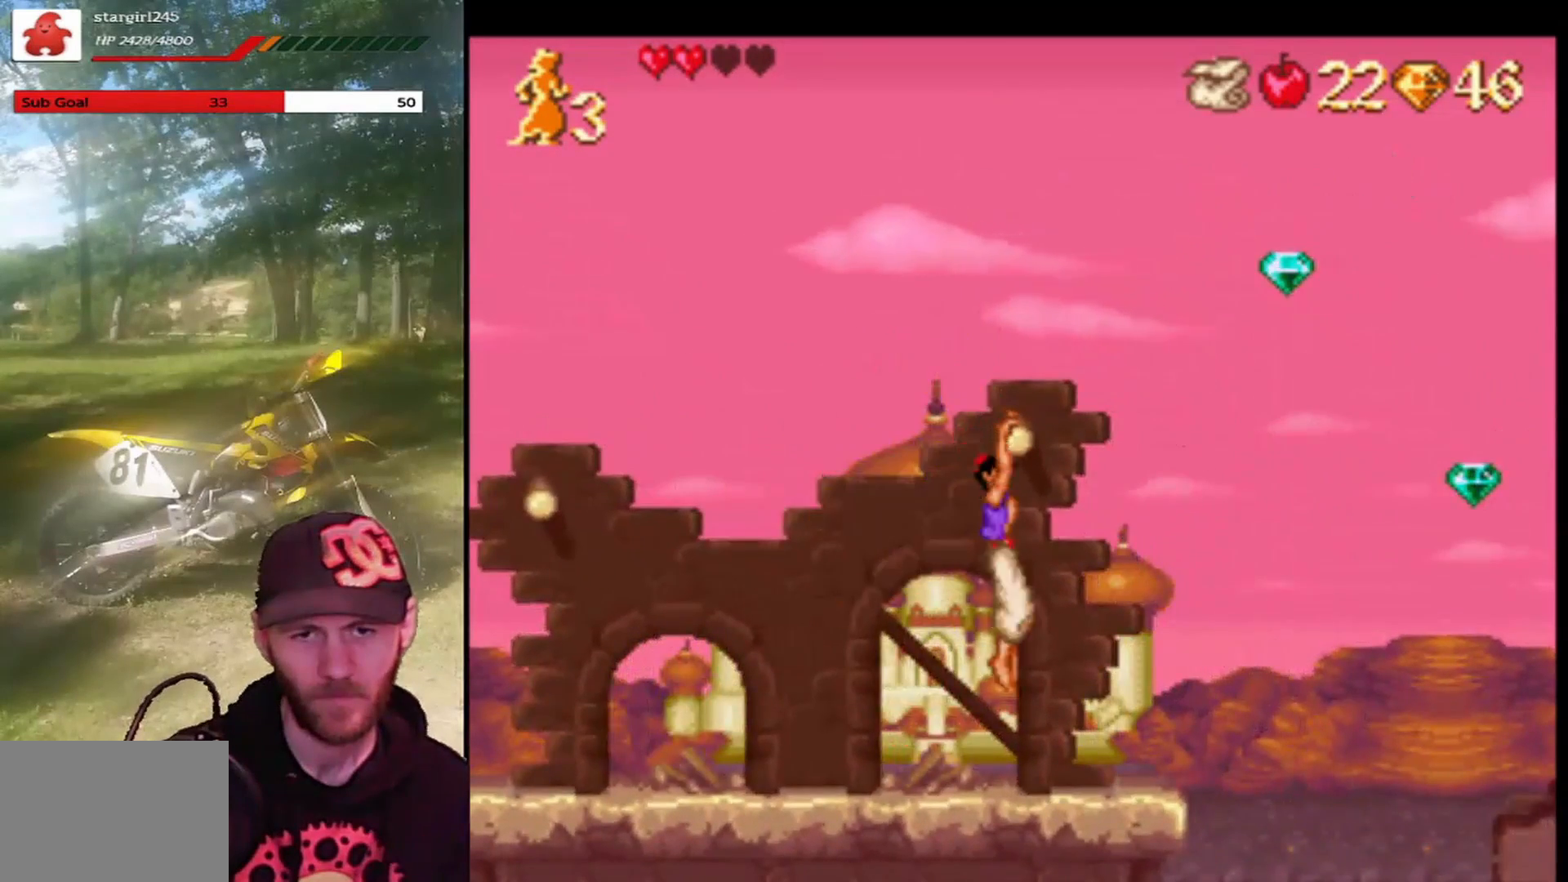
{"buttons": ["CROSS", "DPAD_RIGHT"], "left_stick": "center", "events": [[301, "CROSS", "down"]]}
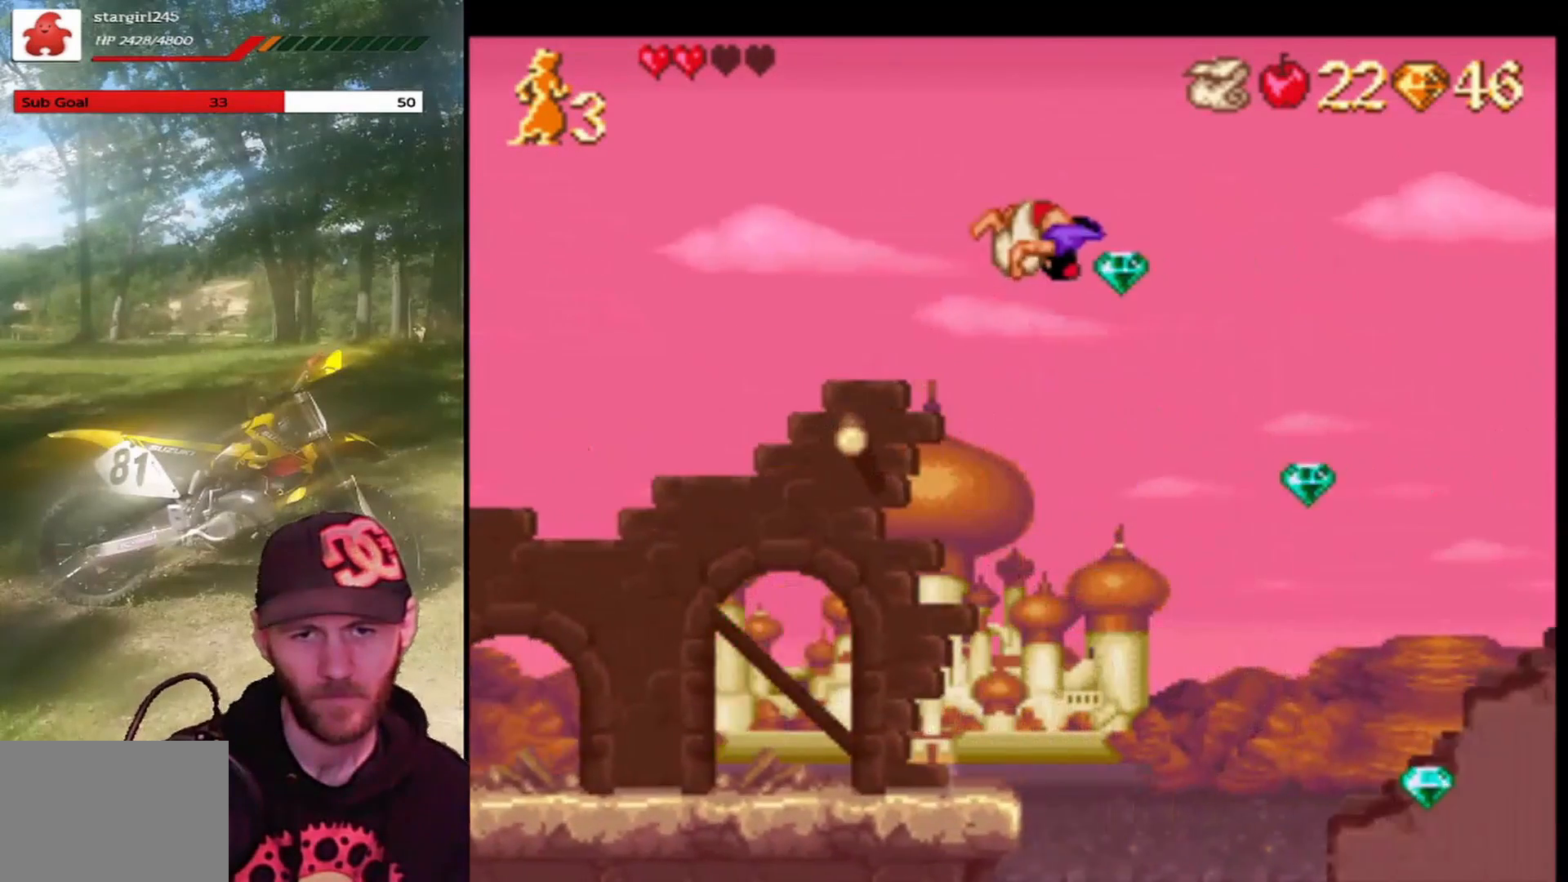
{"buttons": ["CROSS", "R1"], "left_stick": "center", "events": [[200, "R1", "down"], [500, "DPAD_RIGHT", "up"]]}
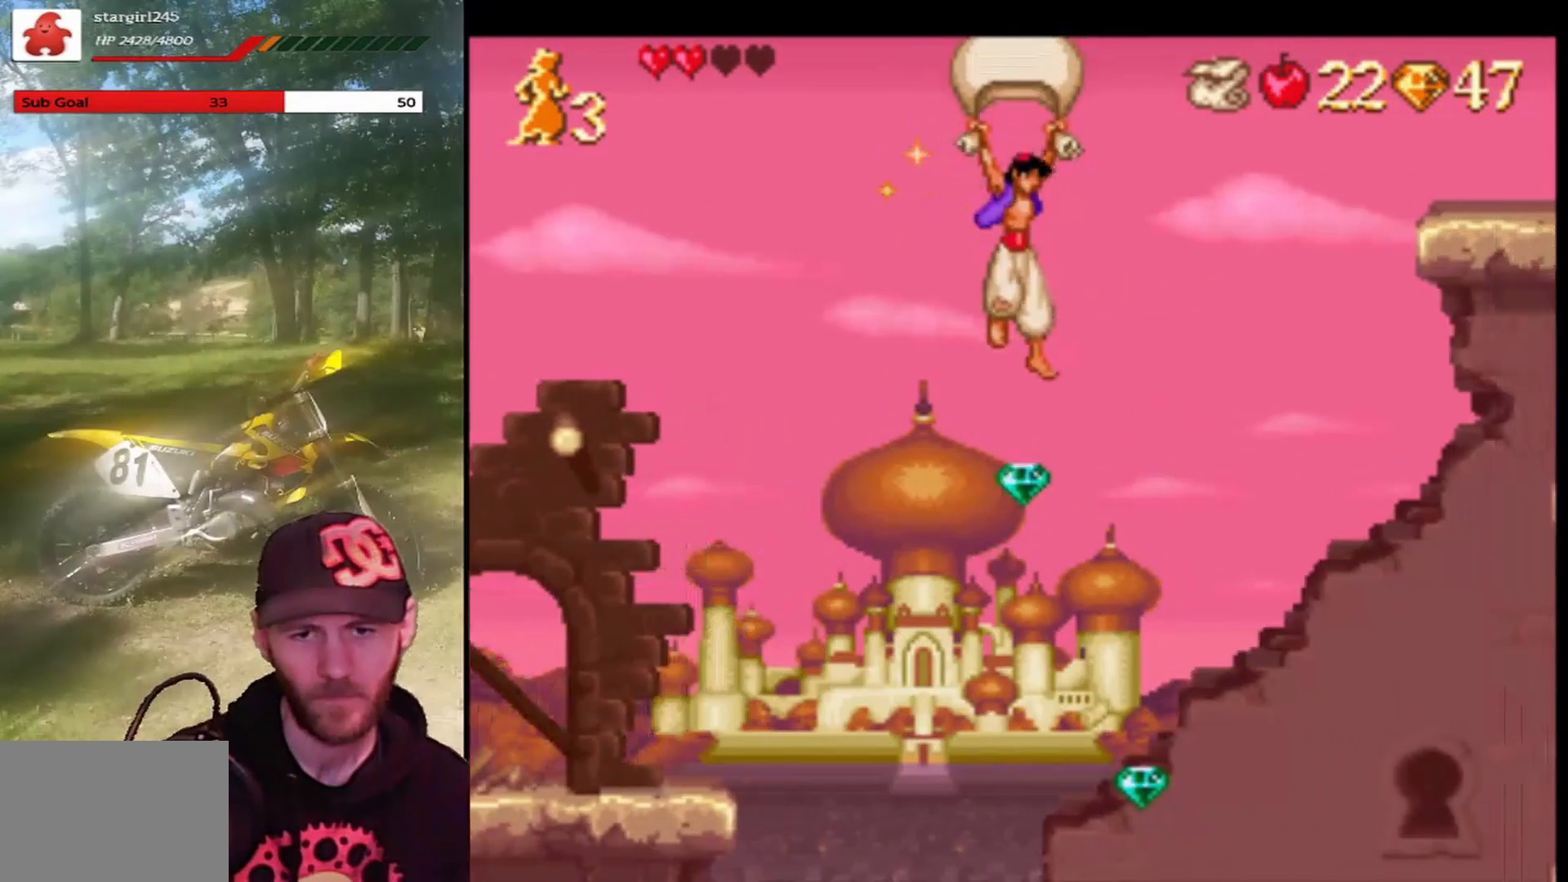
{"buttons": ["CROSS", "R1"], "left_stick": "center", "events": [[34, "DPAD_LEFT", "down"], [234, "DPAD_LEFT", "up"], [367, "DPAD_RIGHT", "down"], [501, "DPAD_RIGHT", "up"]]}
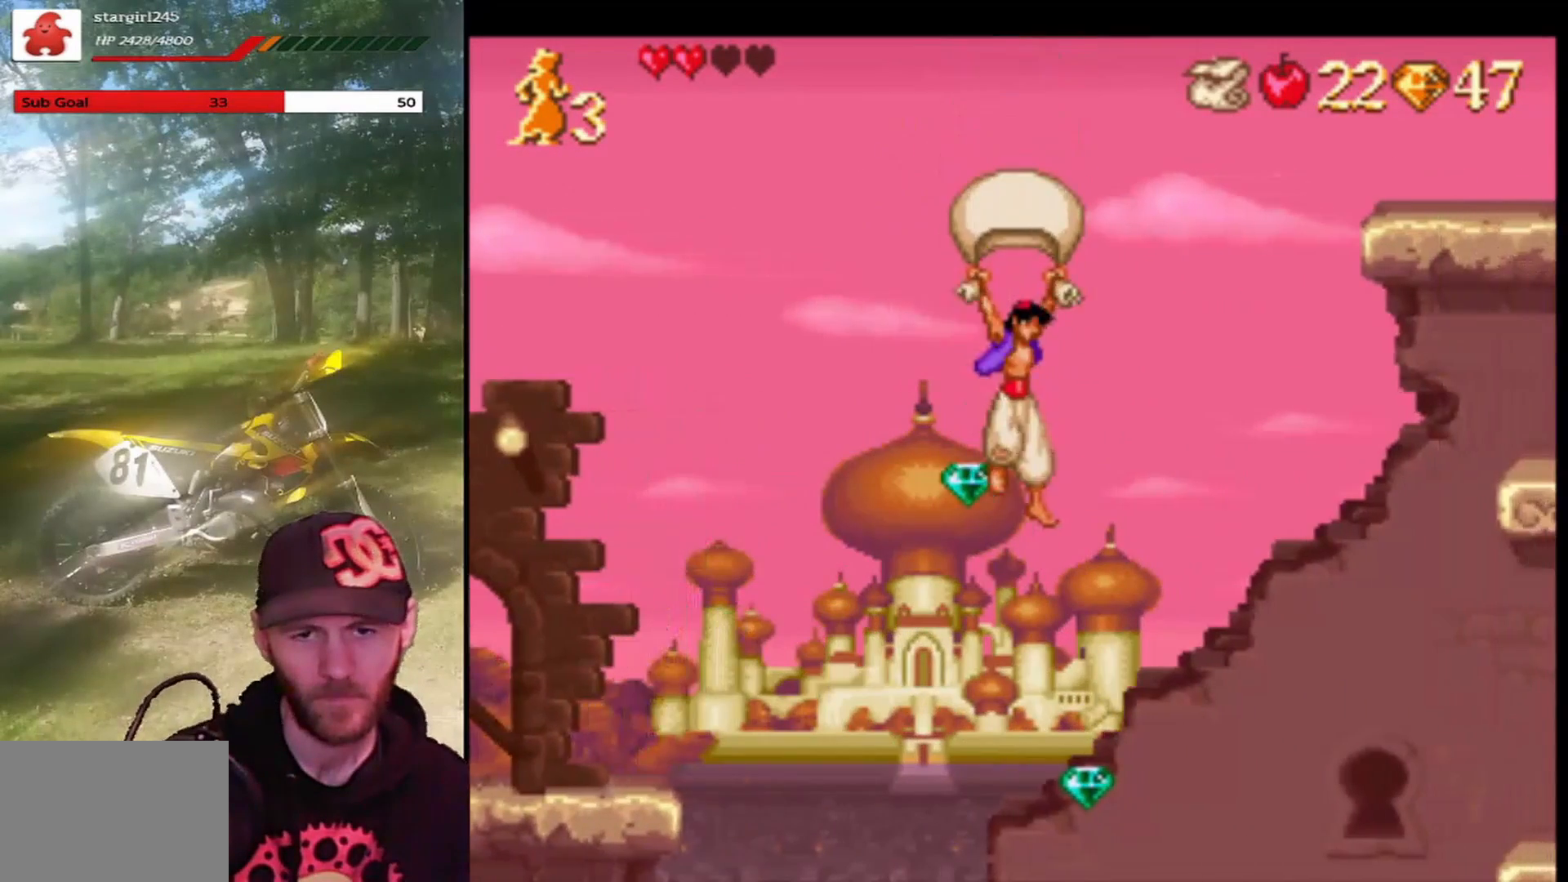
{"buttons": ["CROSS", "R1", "DPAD_RIGHT"], "left_stick": "center", "events": [[167, "DPAD_LEFT", "down"], [300, "DPAD_LEFT", "up"], [500, "DPAD_RIGHT", "down"]]}
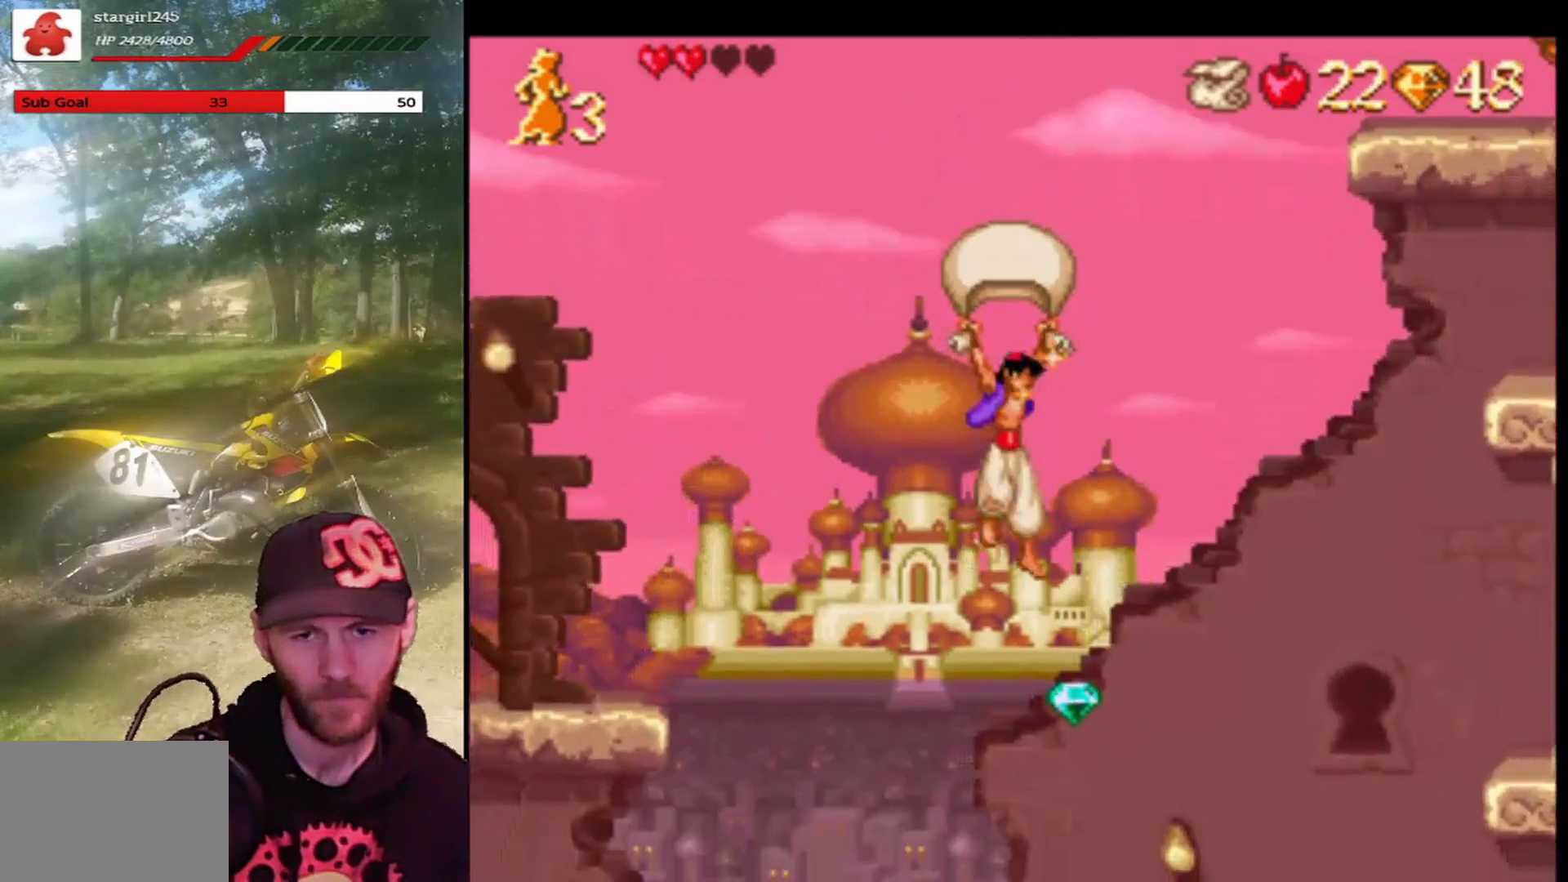
{"buttons": ["CROSS", "R1"], "left_stick": "center", "events": [[200, "DPAD_RIGHT", "up"], [267, "DPAD_LEFT", "down"], [367, "DPAD_LEFT", "up"]]}
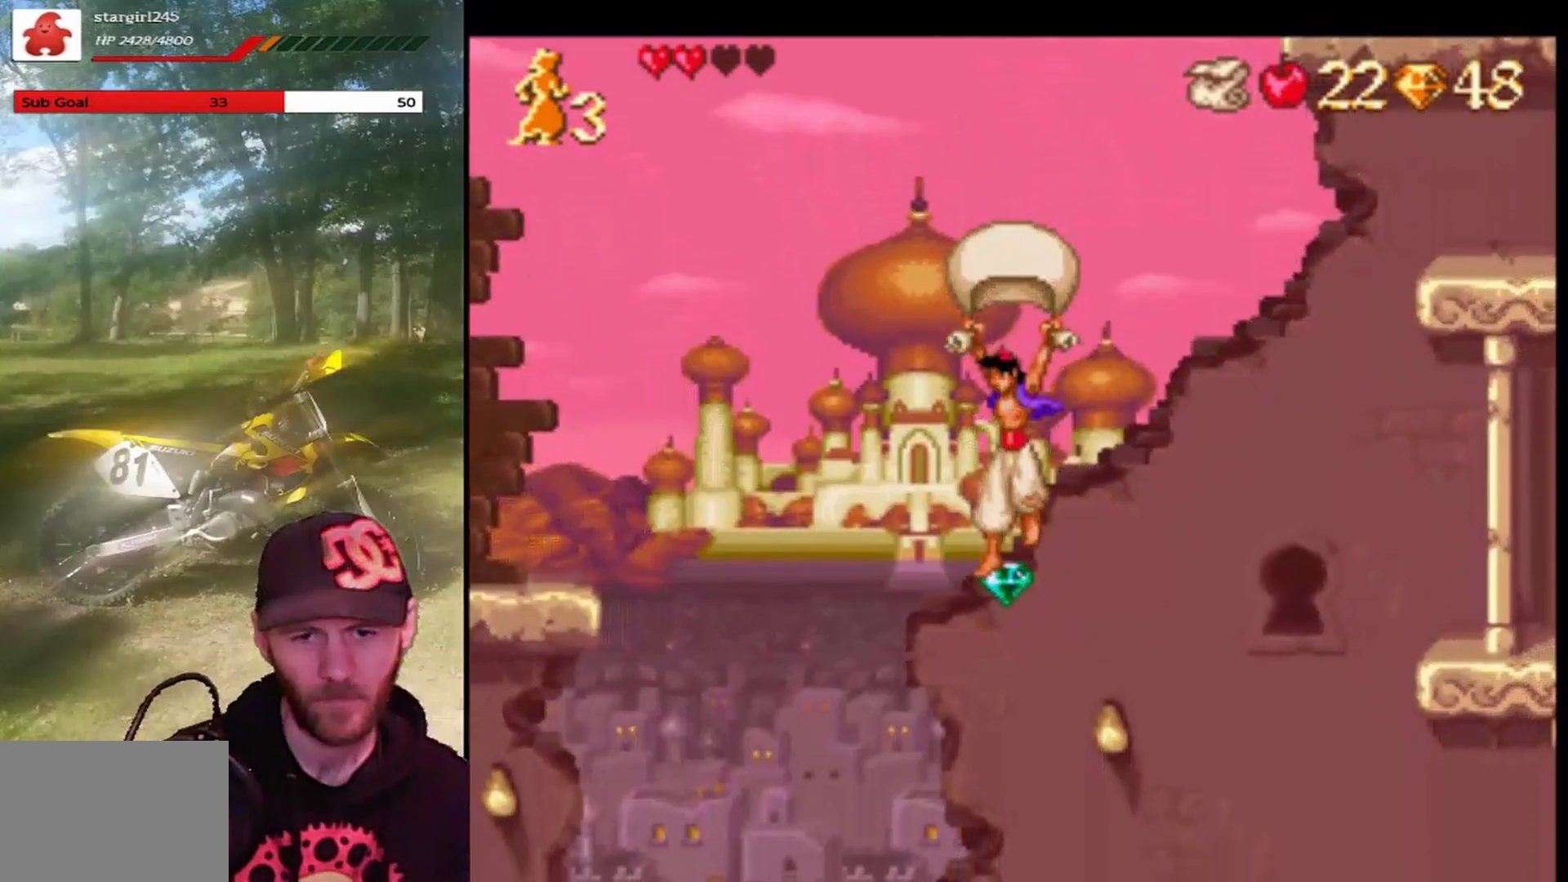
{"buttons": ["CROSS", "R1", "DPAD_LEFT"], "left_stick": "center", "events": [[34, "DPAD_RIGHT", "down"], [267, "DPAD_RIGHT", "up"], [367, "DPAD_LEFT", "down"]]}
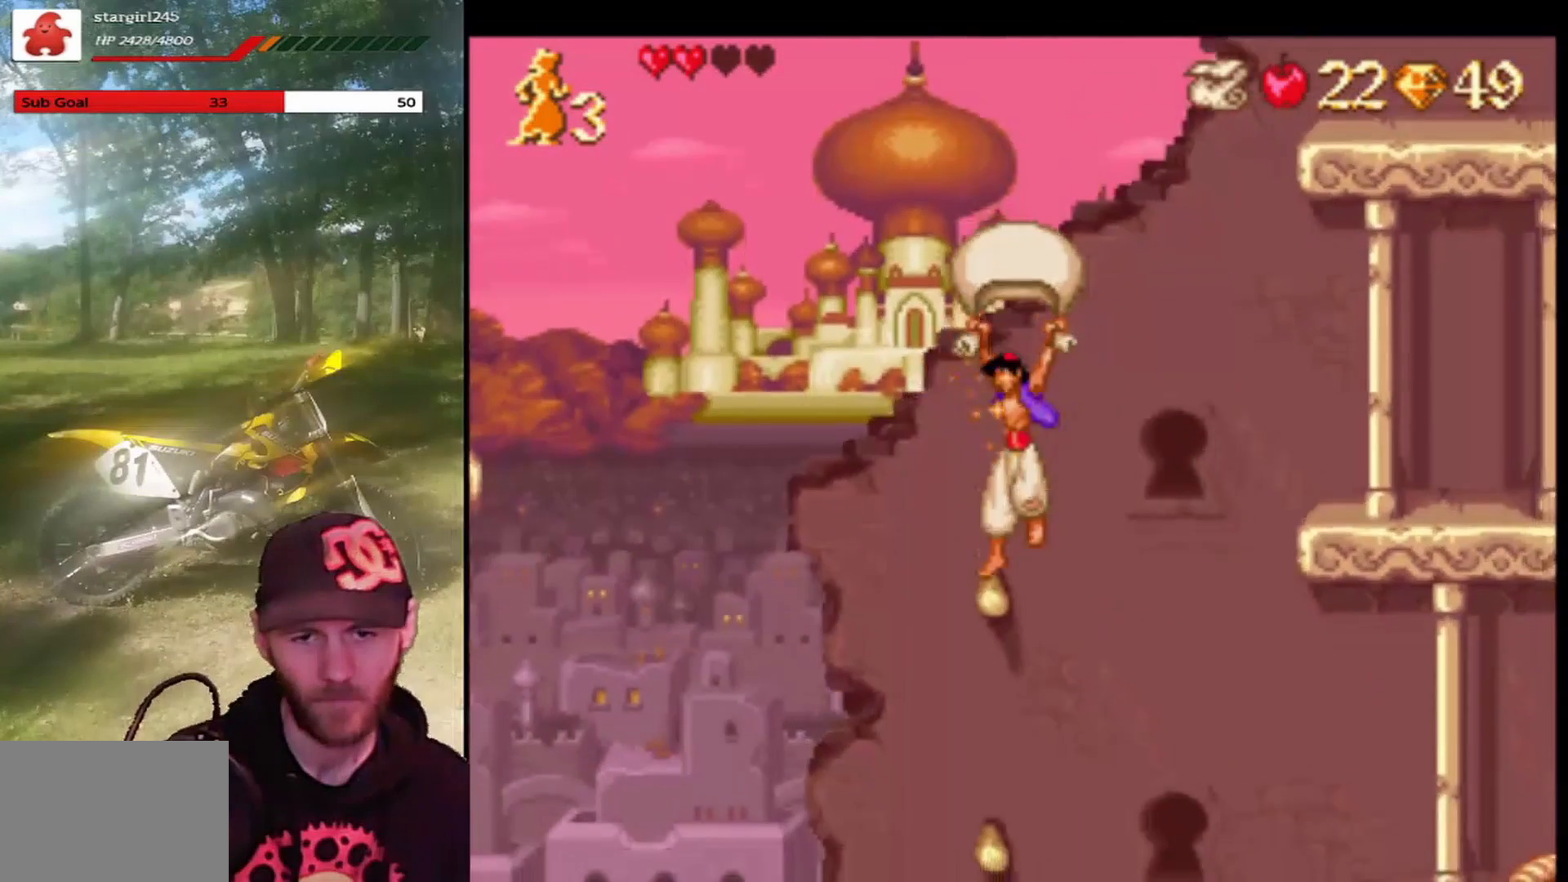
{"buttons": ["CROSS"], "left_stick": "center", "events": [[167, "DPAD_LEFT", "up"], [233, "DPAD_RIGHT", "down"], [467, "DPAD_RIGHT", "up"], [467, "R1", "up"]]}
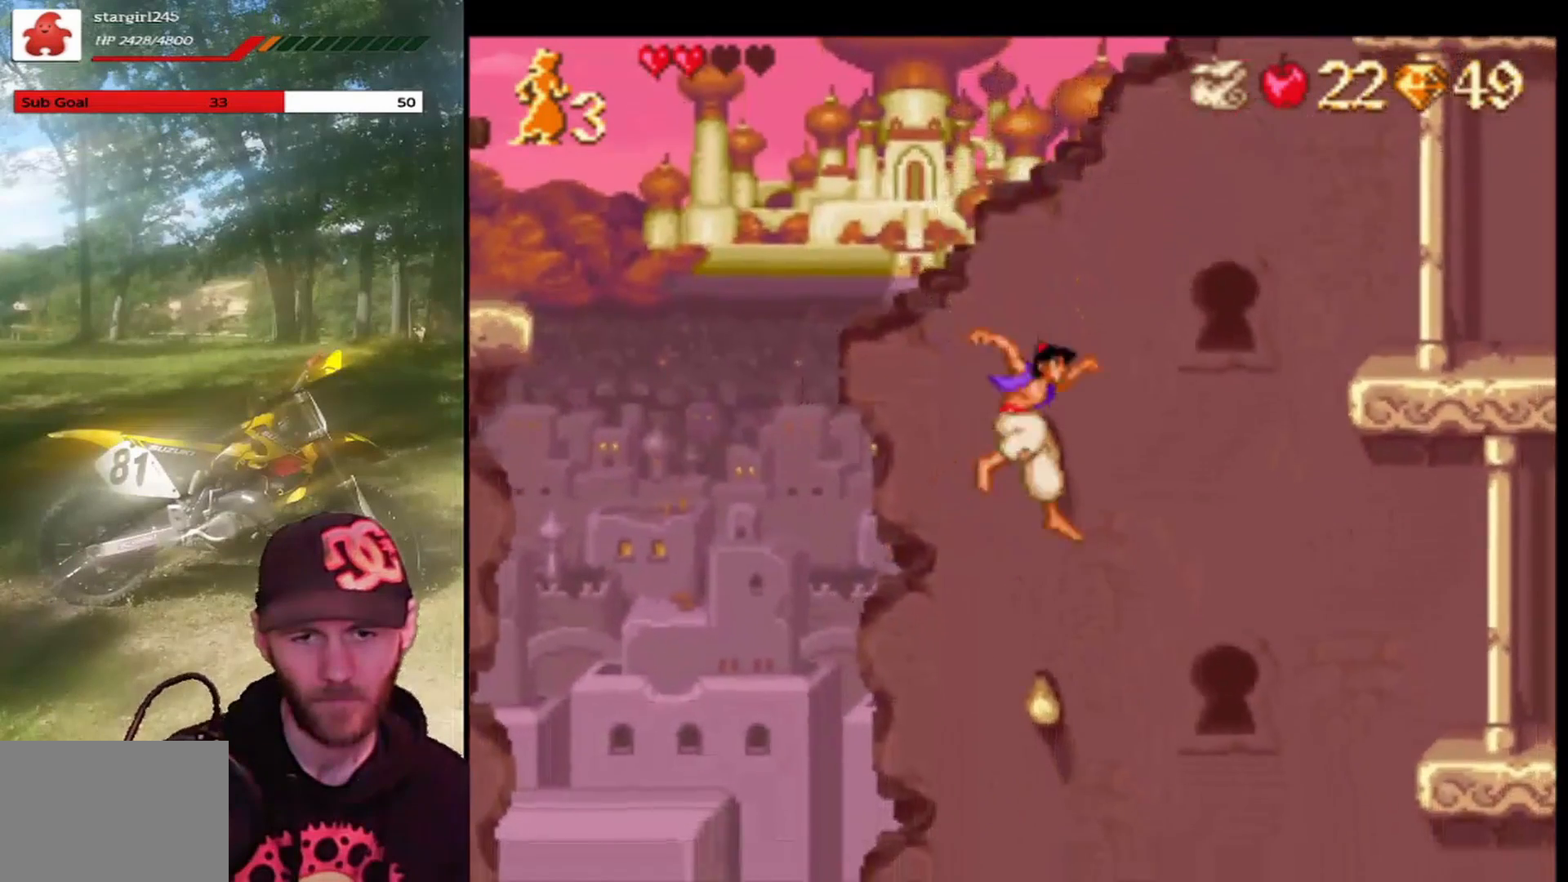
{"buttons": ["DPAD_RIGHT"], "left_stick": "center", "events": [[34, "CROSS", "up"], [101, "DPAD_RIGHT", "down"]]}
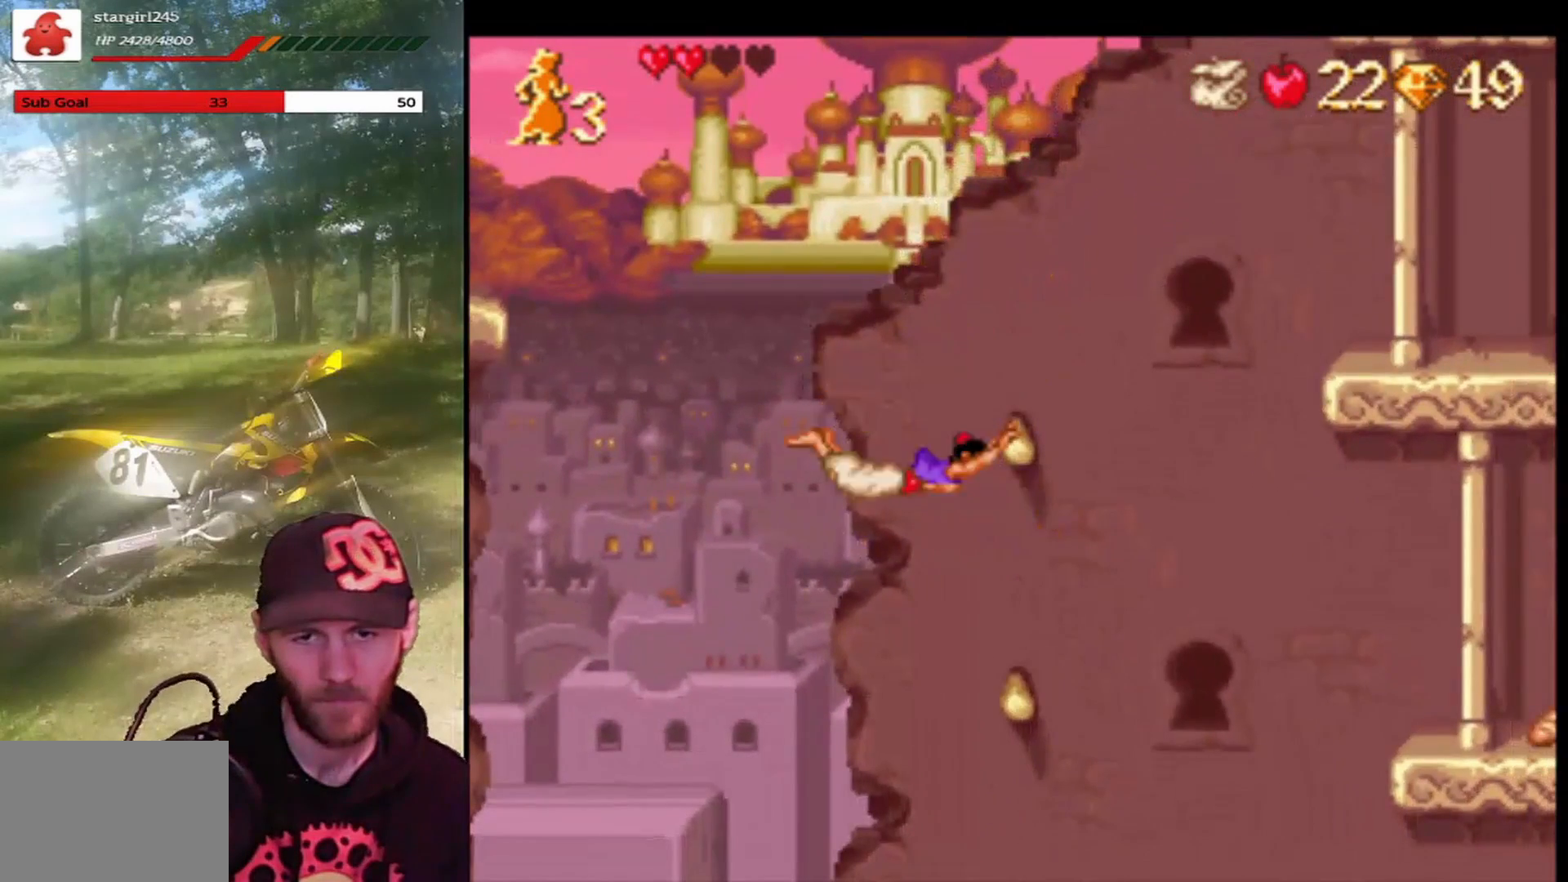
{"buttons": ["CROSS", "DPAD_RIGHT"], "left_stick": "center", "events": [[334, "CROSS", "down"]]}
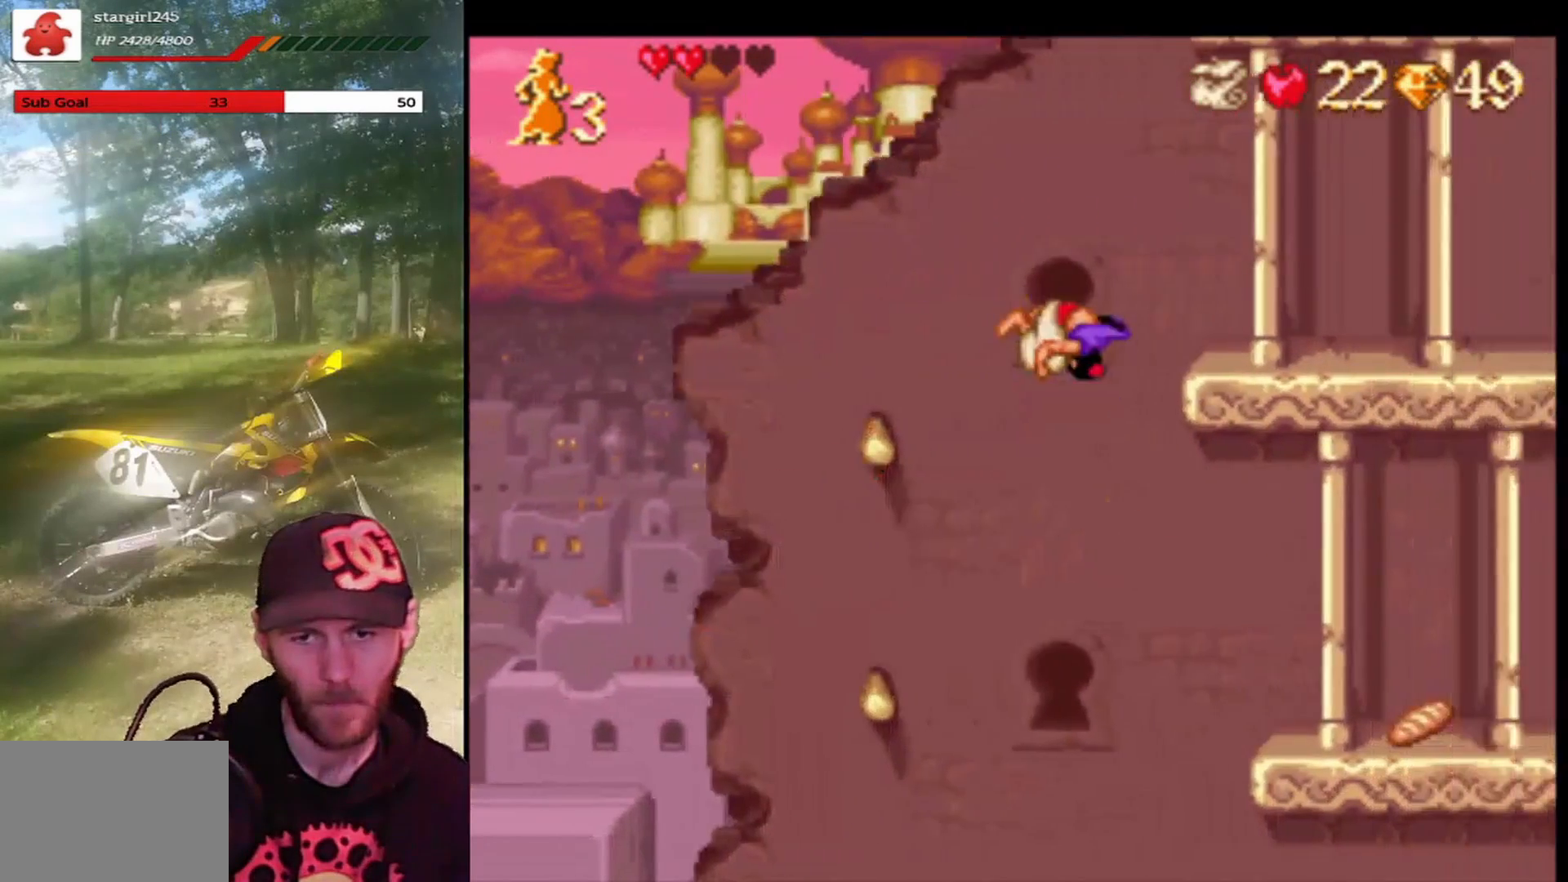
{"buttons": ["DPAD_RIGHT"], "left_stick": "center", "events": [[334, "CROSS", "up"]]}
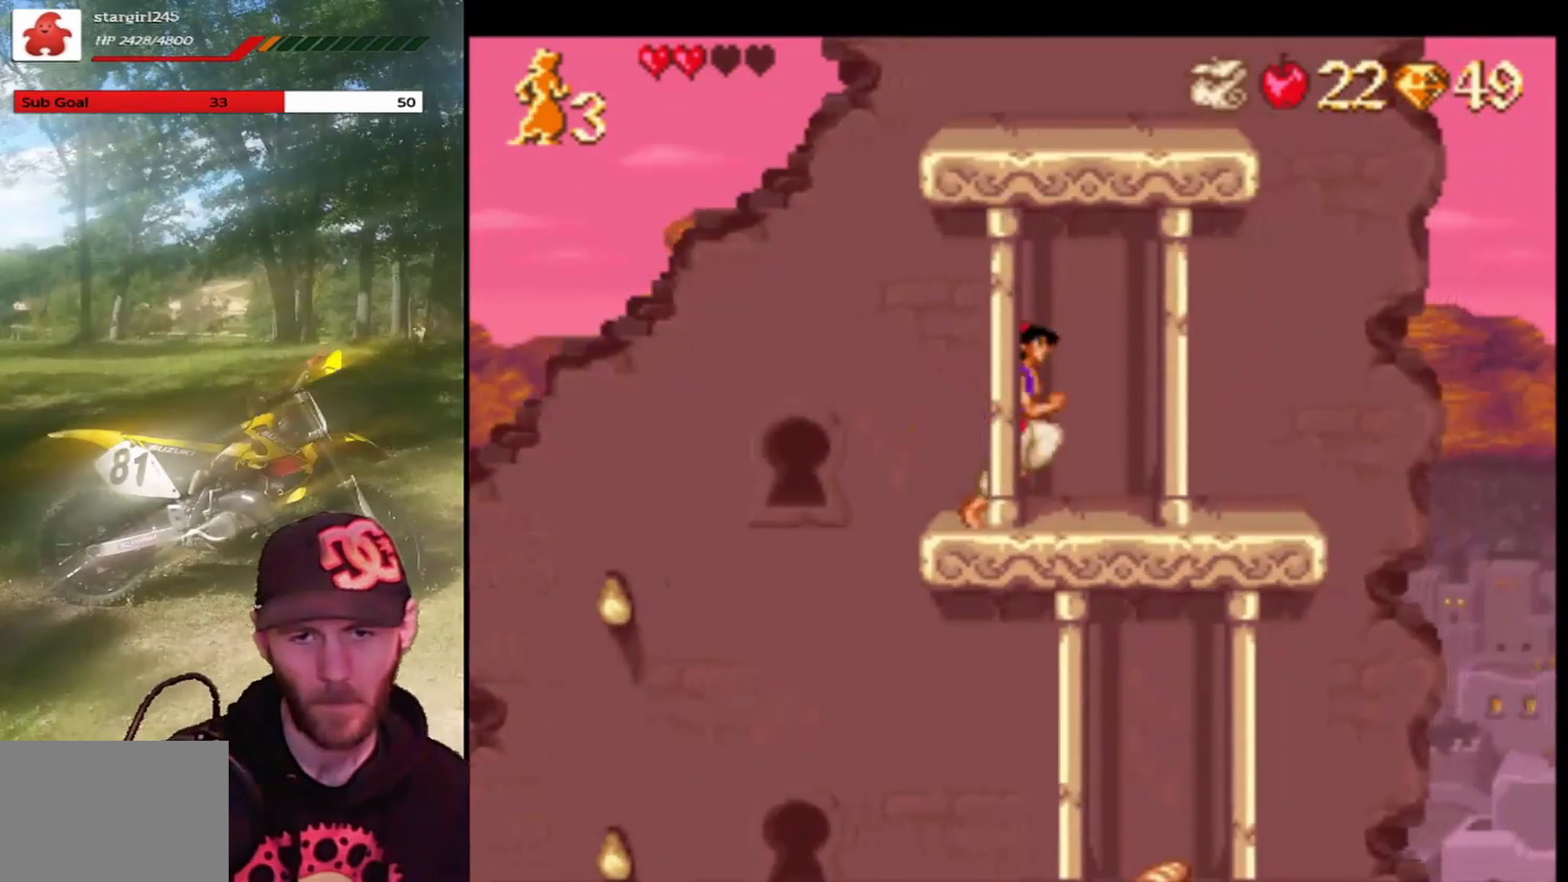
{"buttons": ["DPAD_LEFT"], "left_stick": "center", "events": [[33, "DPAD_RIGHT", "up"], [200, "DPAD_LEFT", "down"]]}
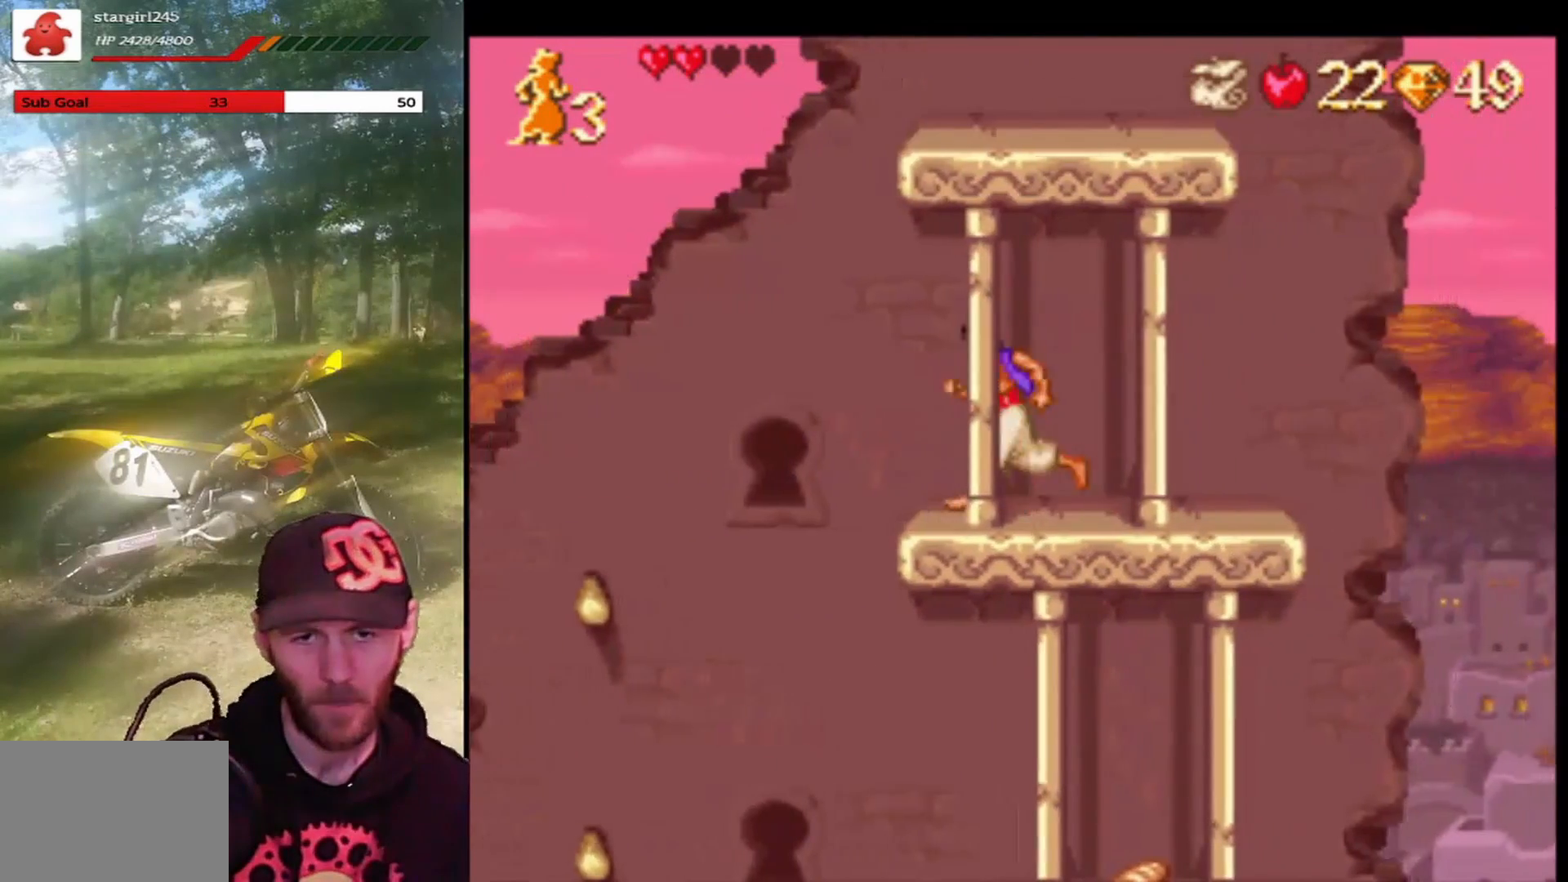
{"buttons": ["DPAD_RIGHT"], "left_stick": "center", "events": [[201, "DPAD_LEFT", "up"], [201, "DPAD_UP", "down"], [234, "DPAD_RIGHT", "down"], [234, "DPAD_UP", "up"]]}
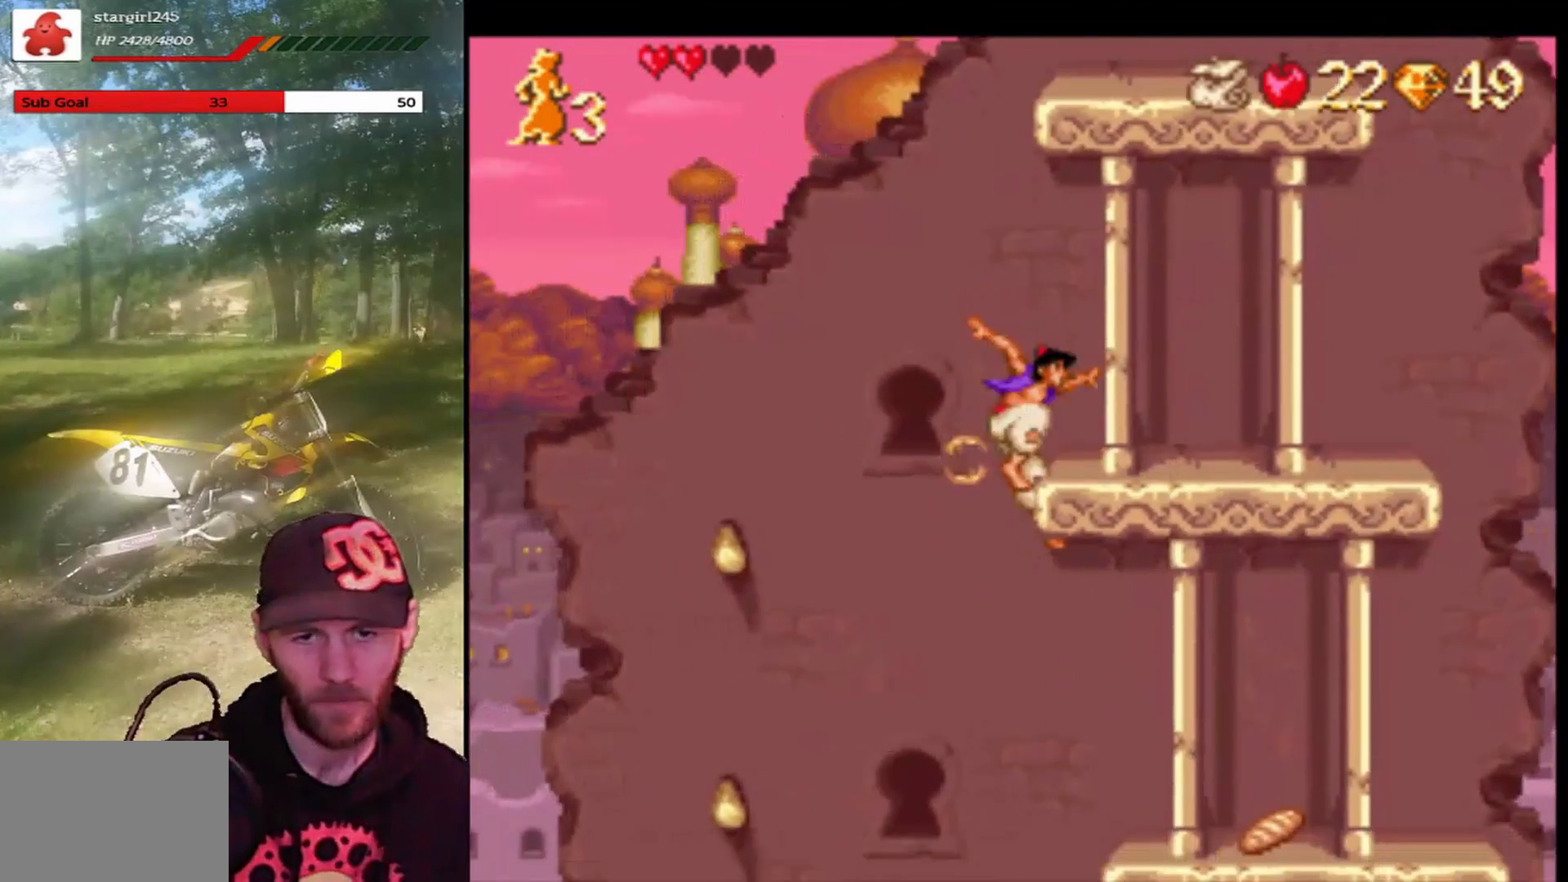
{"buttons": ["CROSS", "R1", "DPAD_RIGHT"], "left_stick": "center", "events": [[67, "DPAD_RIGHT", "up"], [200, "CROSS", "down"], [400, "DPAD_RIGHT", "down"], [400, "R1", "down"]]}
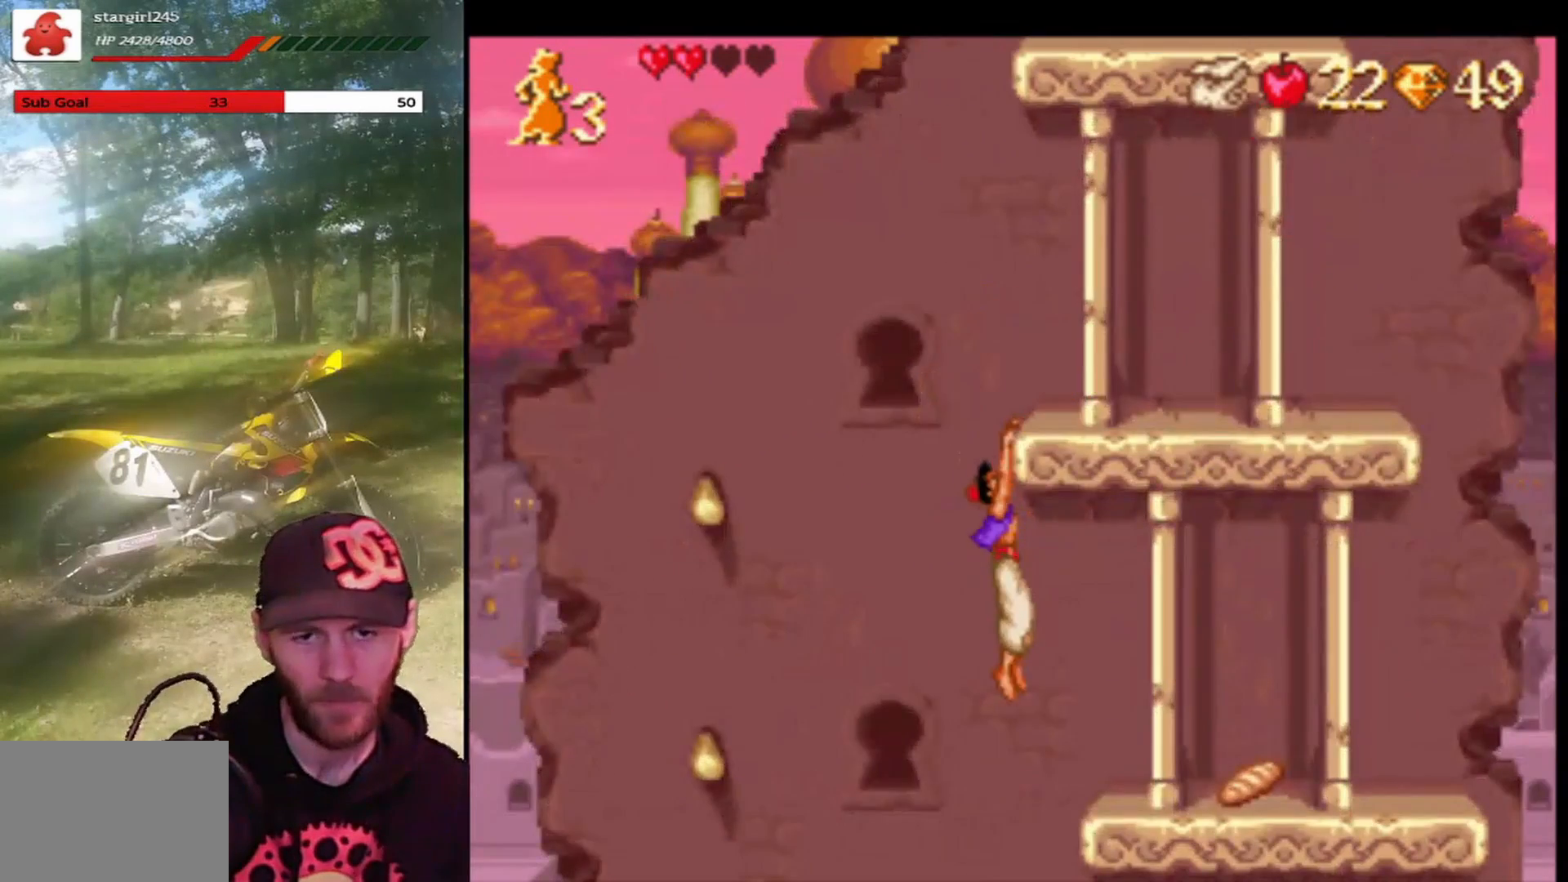
{"buttons": ["DPAD_RIGHT"], "left_stick": "center", "events": [[201, "R1", "up"], [301, "CROSS", "up"], [301, "DPAD_RIGHT", "up"], [367, "DPAD_RIGHT", "down"]]}
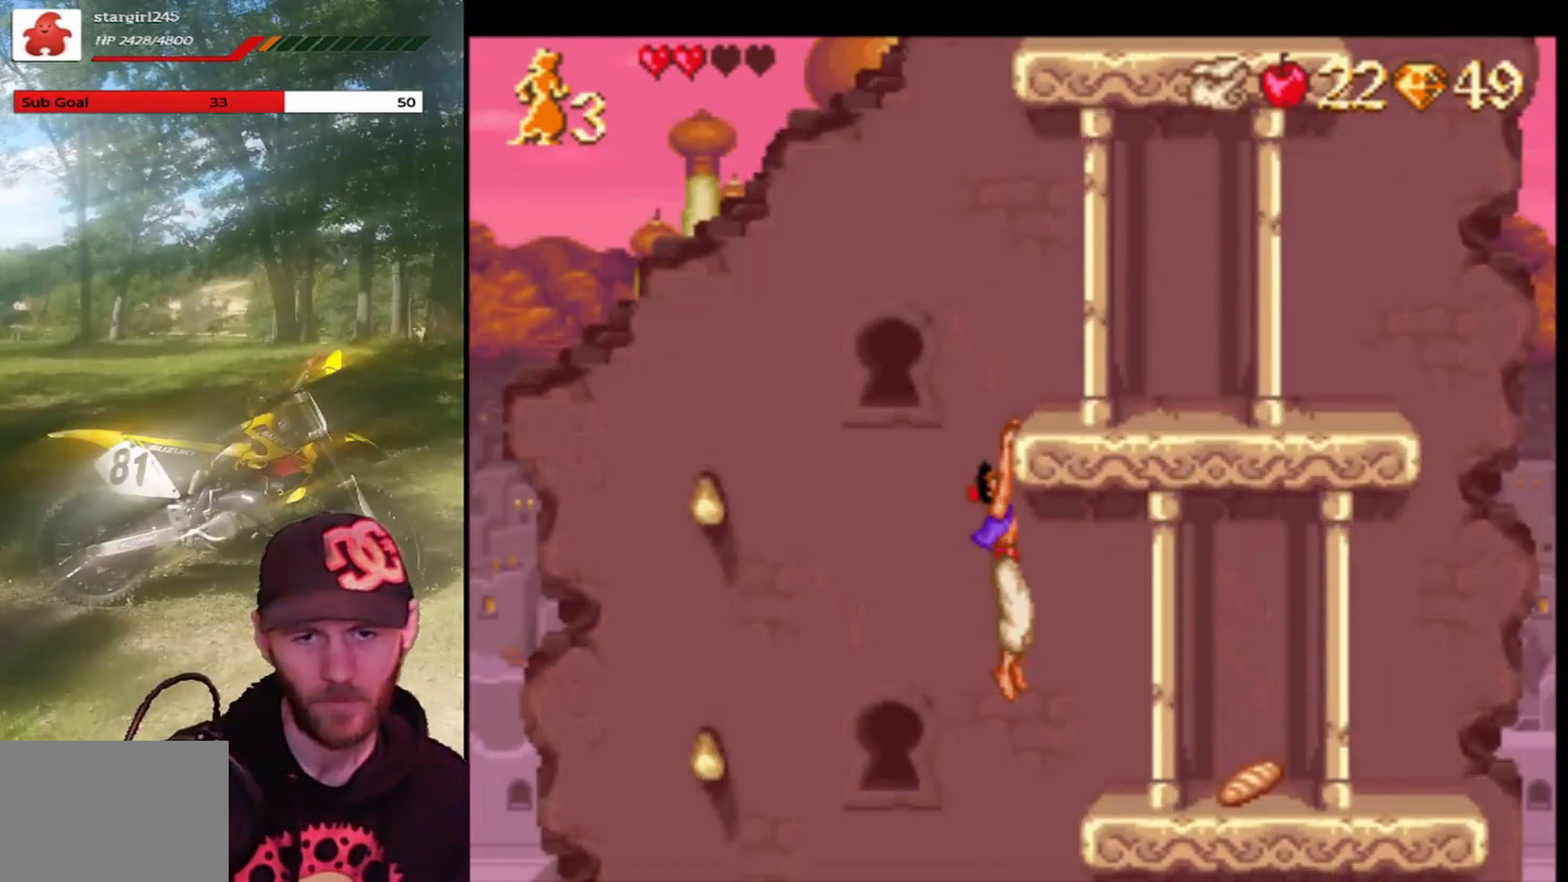
{"buttons": ["CROSS", "R1", "DPAD_RIGHT"], "left_stick": "center", "events": [[167, "DPAD_DOWN", "down"], [167, "DPAD_RIGHT", "up"], [233, "CROSS", "down"], [300, "DPAD_RIGHT", "down"], [334, "DPAD_DOWN", "up"], [367, "R1", "down"]]}
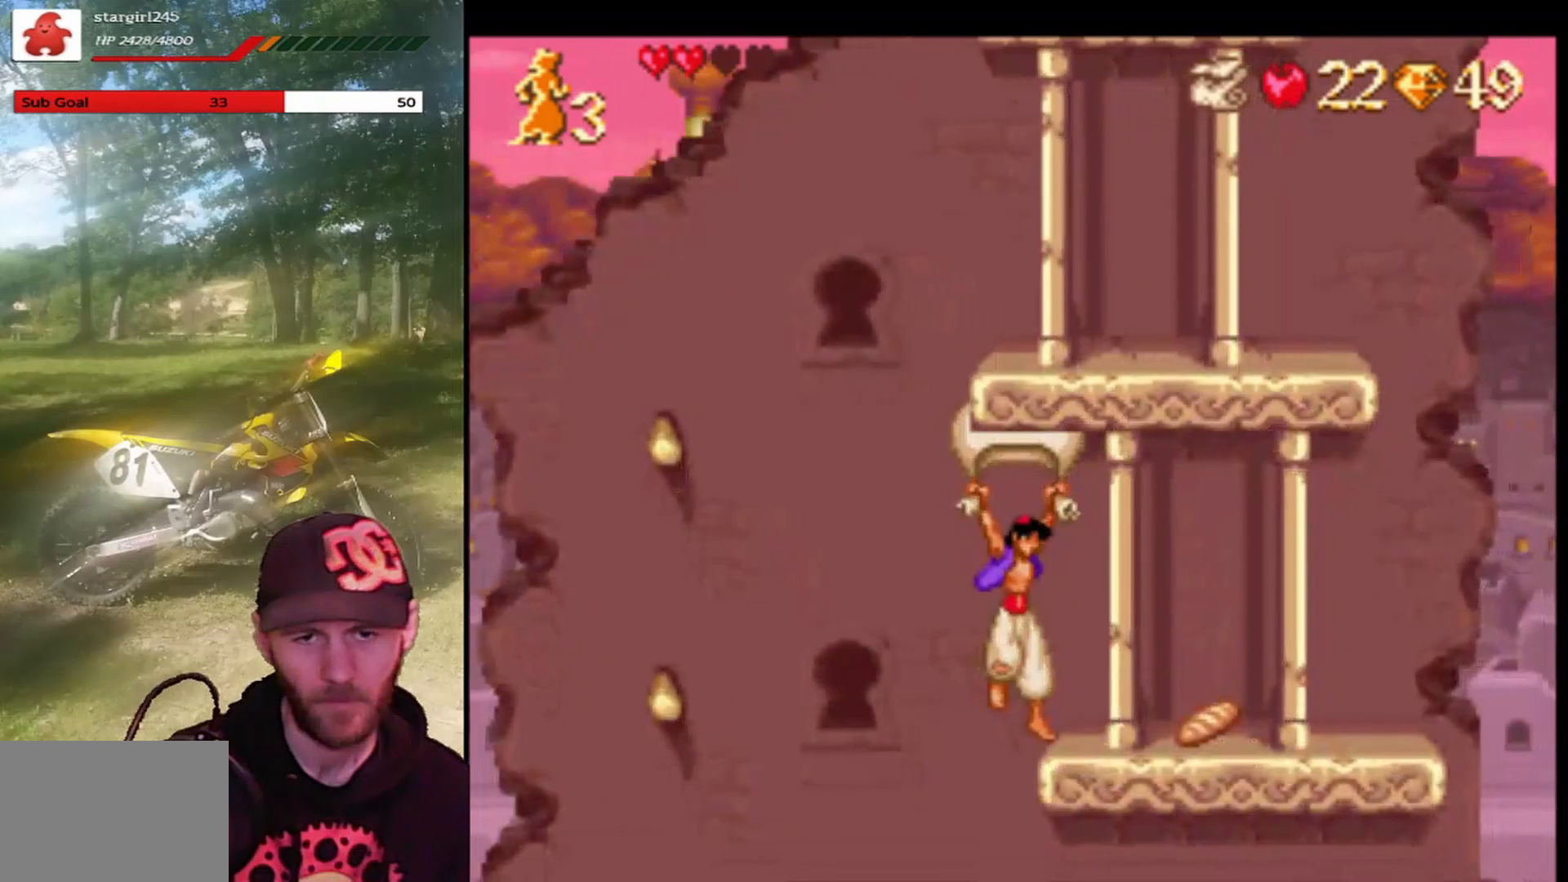
{"buttons": [], "left_stick": "center", "events": [[367, "DPAD_RIGHT", "up"], [367, "R1", "up"], [401, "CROSS", "up"]]}
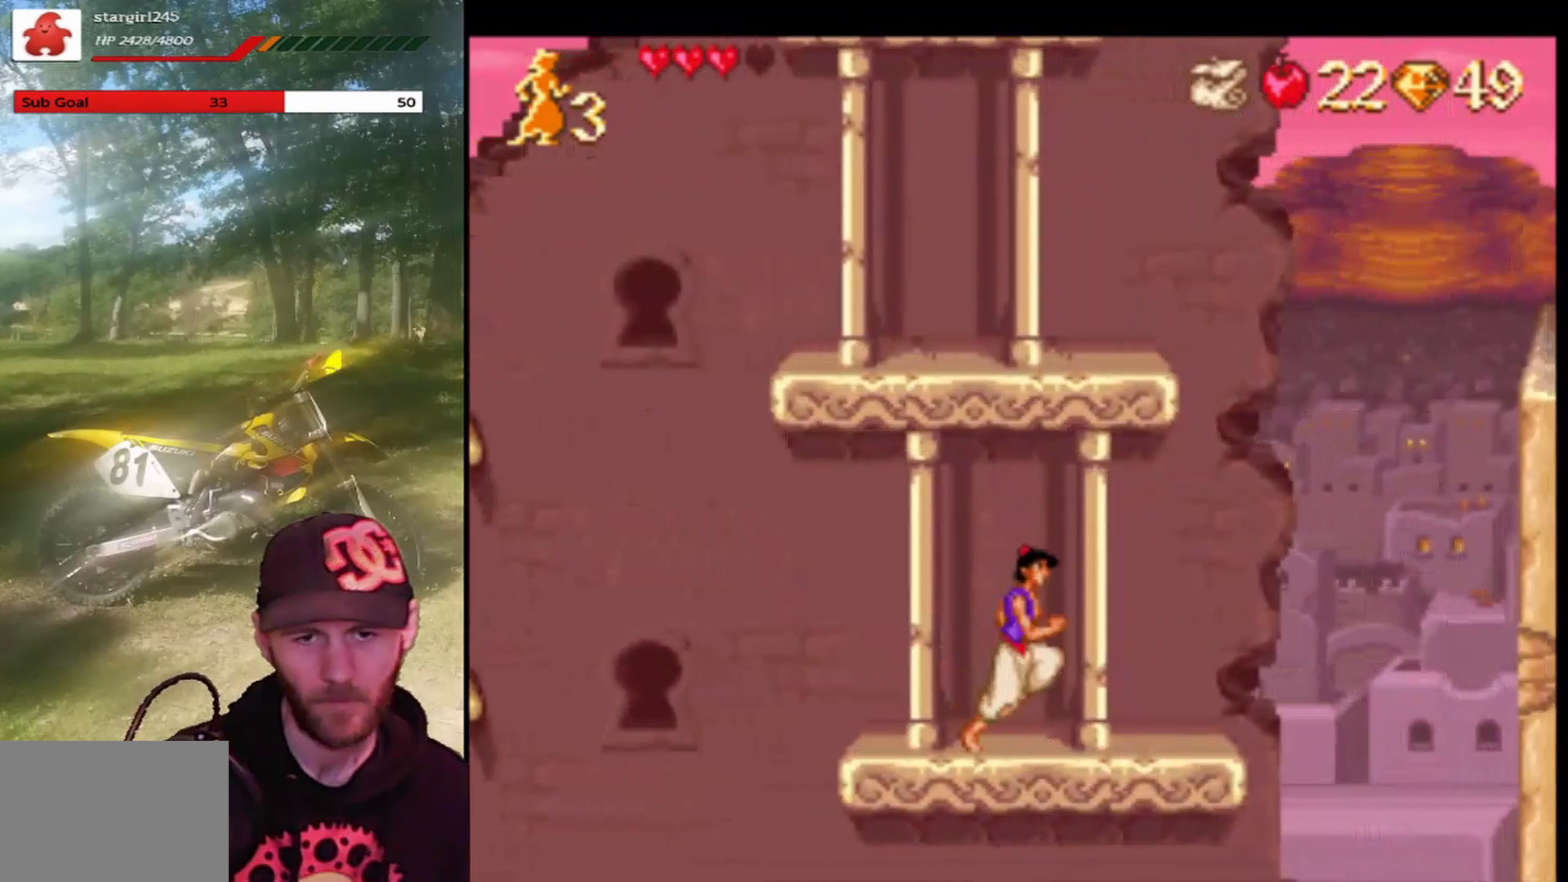
{"buttons": ["DPAD_RIGHT"], "left_stick": "center", "events": [[367, "DPAD_RIGHT", "down"]]}
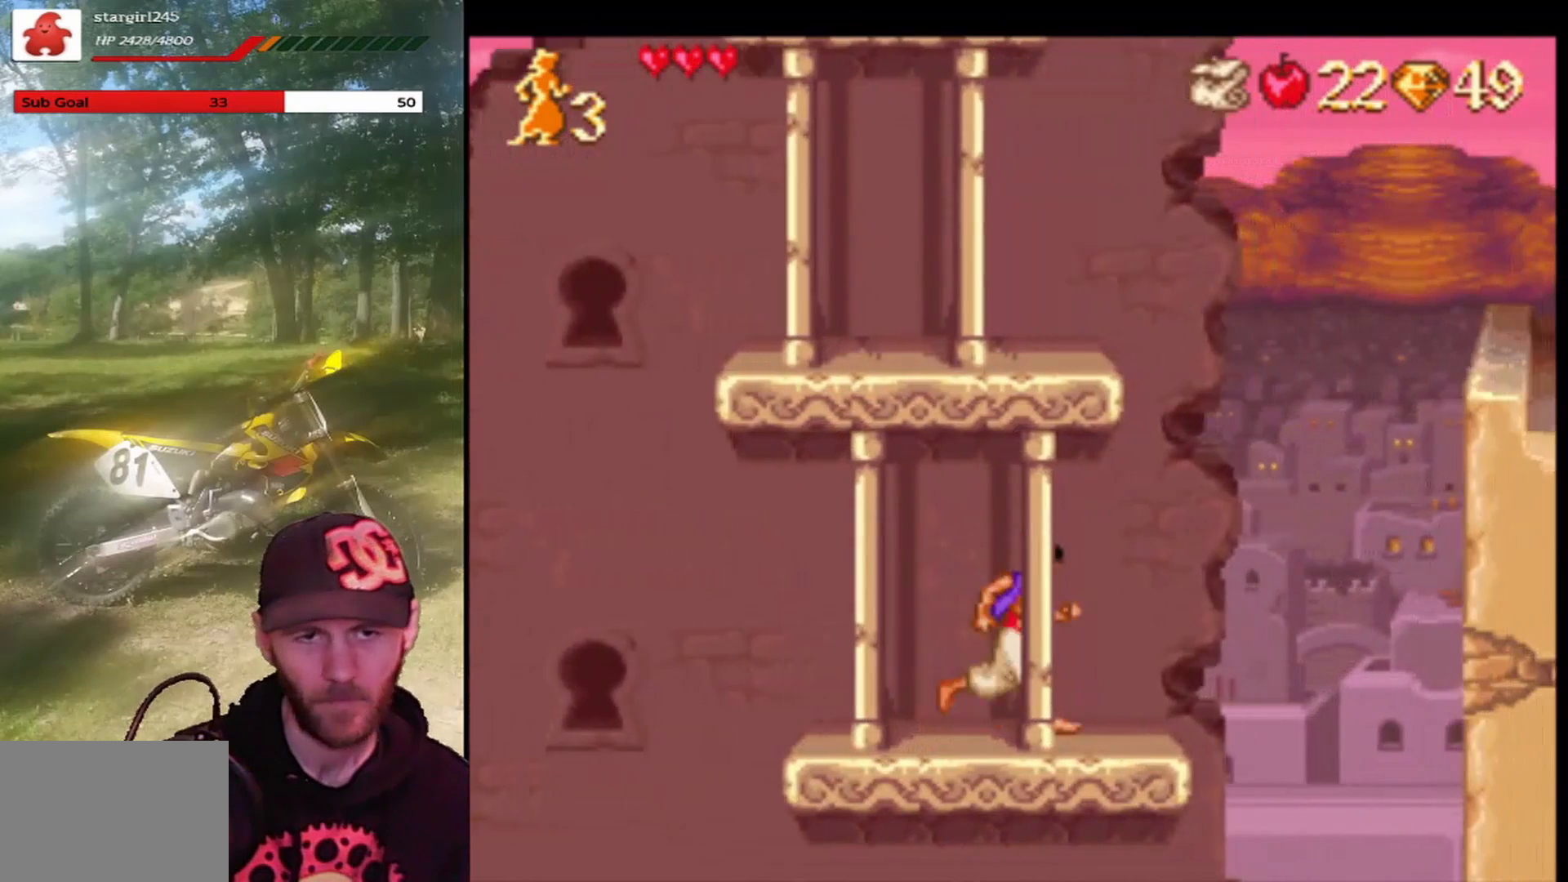
{"buttons": [], "left_stick": "center", "events": [[100, "DPAD_RIGHT", "up"]]}
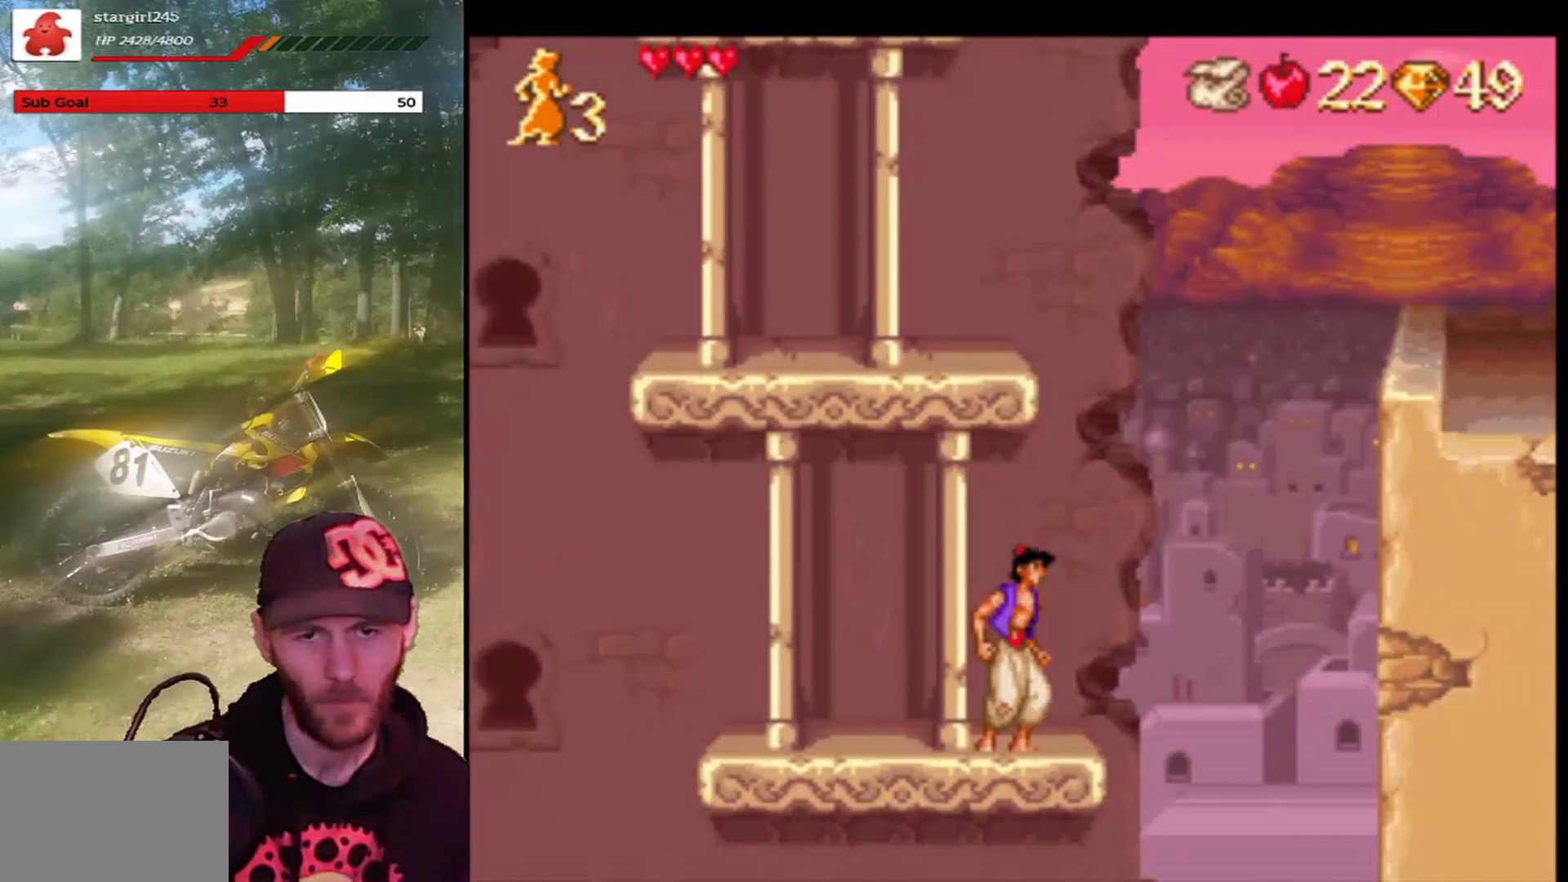
{"buttons": [], "left_stick": "center", "events": [[67, "DPAD_RIGHT", "down"], [167, "DPAD_RIGHT", "up"]]}